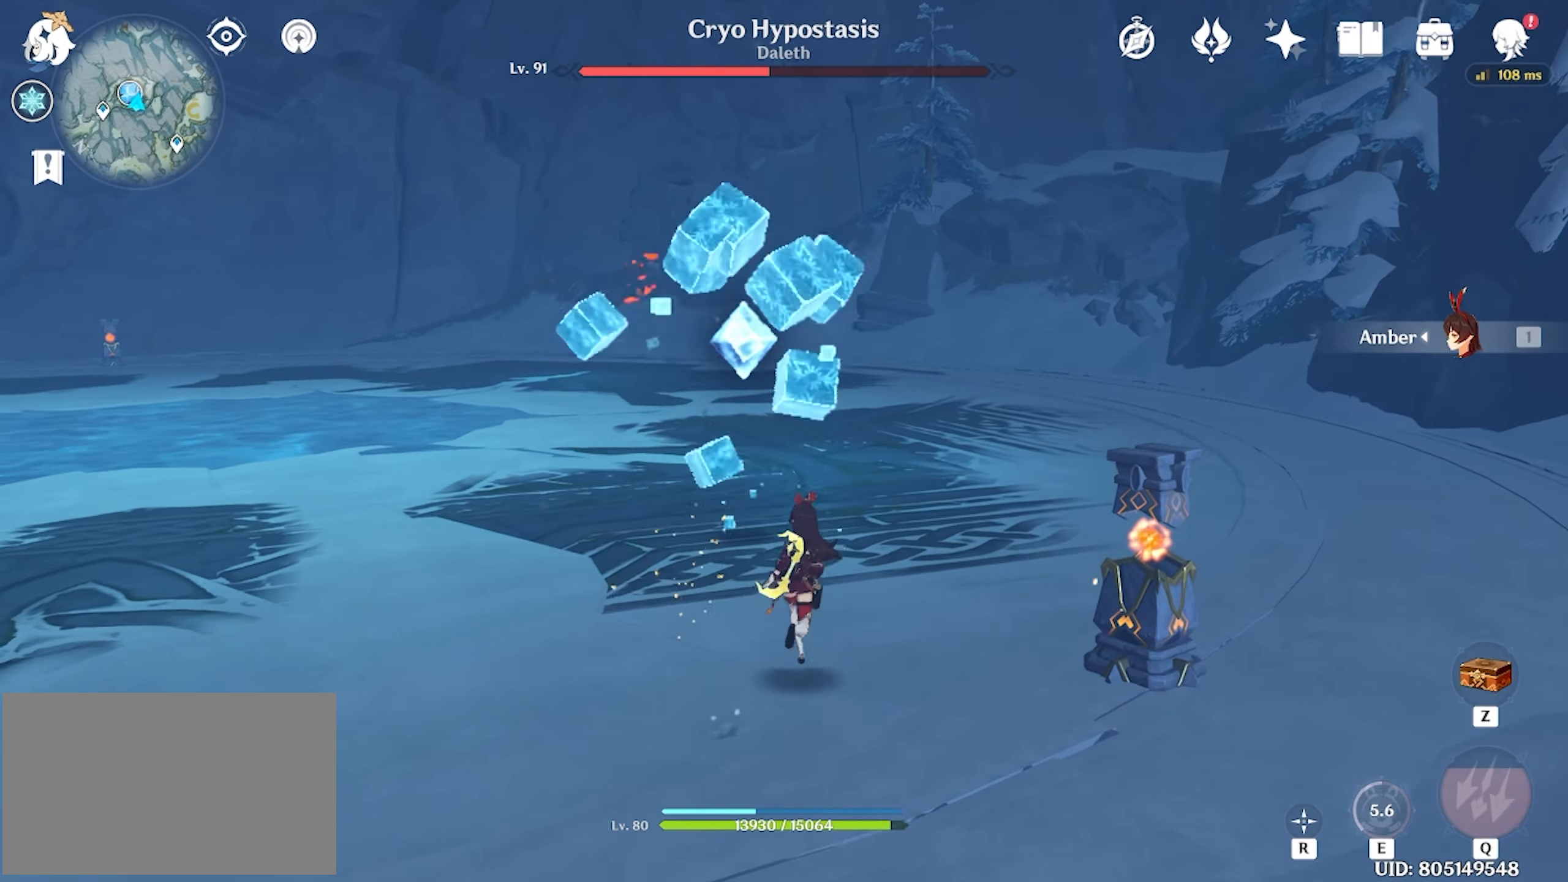
Gameplay with keyboard and mouse; each line is a JSON object with the keys and mouse buttons held at the frame after it. "events" lists presses ("down") and releases ("up") of "1", "2", "3", "4", "5", "a", "alt", "c", "caps_lock", "ctrl", "d", "e", "f", "g", "q", "r", "s", "shift", "space", "t", "tab", "v", "w", "x", "z", "mouse_left", "mouse_wheel" and "mouse_right" between this image and that frame as [ms after this image, input, new state], when the widget could be followed in between. "mouse_left", "mouse_wheel", "mouse_right" = the "left", "wheel", "right" buttons of the "mouse" list. No other keys are recorded. "wheel" means that the mouse wheel is clicked or scrolled. Mouse movement is not recorded.
{"keys": ["d"], "mouse": [], "events": [[117, "d", "up"], [217, "d", "down"], [317, "d", "up"], [383, "w", "up"], [483, "d", "down"]]}
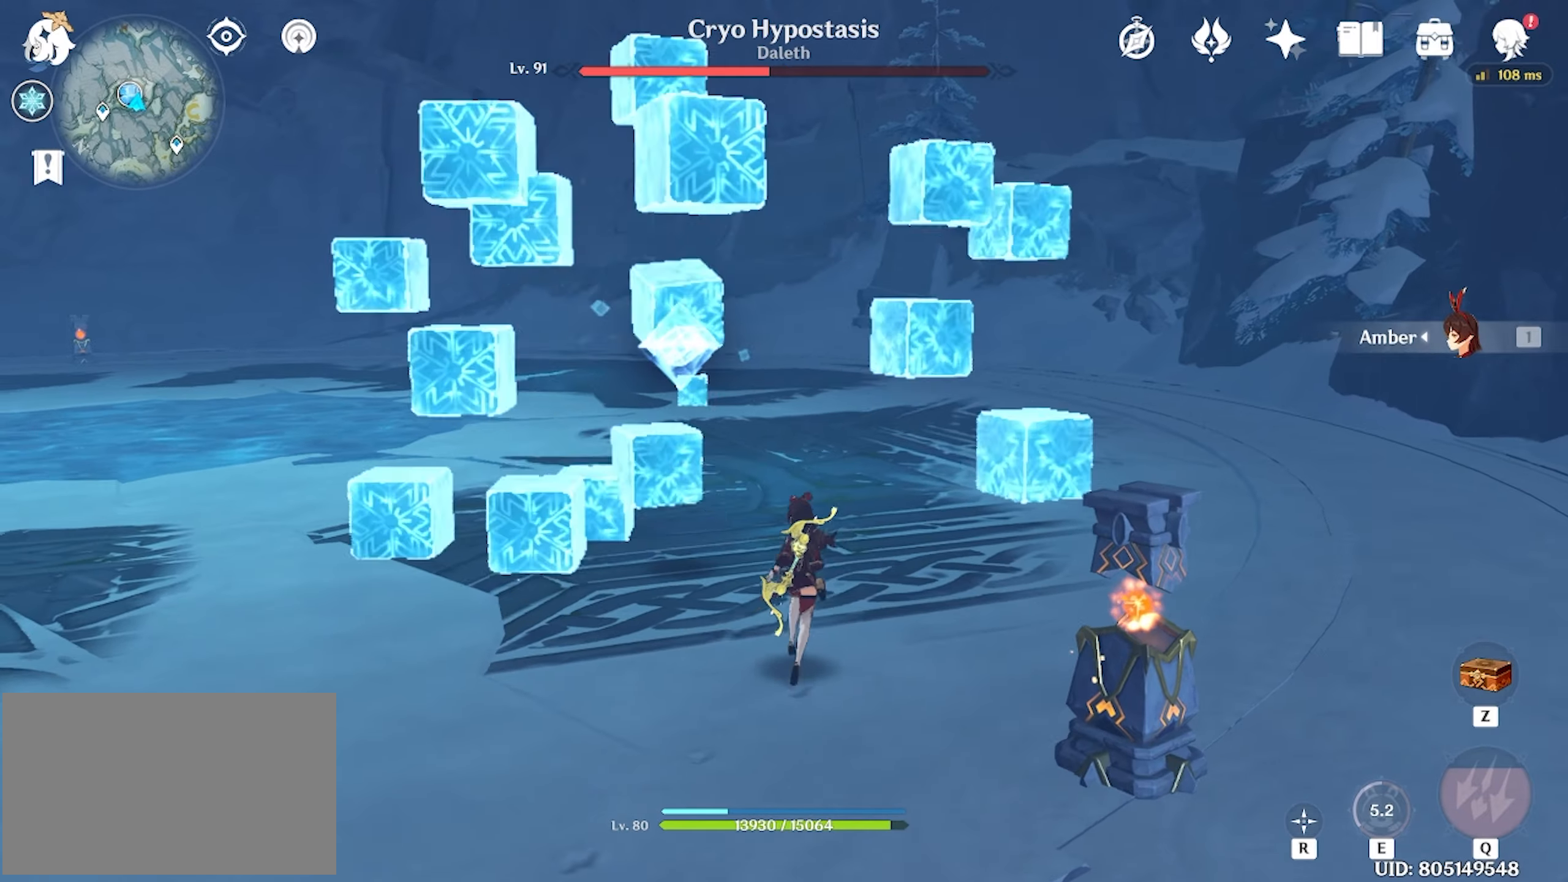
{"keys": [], "mouse": [], "events": [[283, "d", "up"]]}
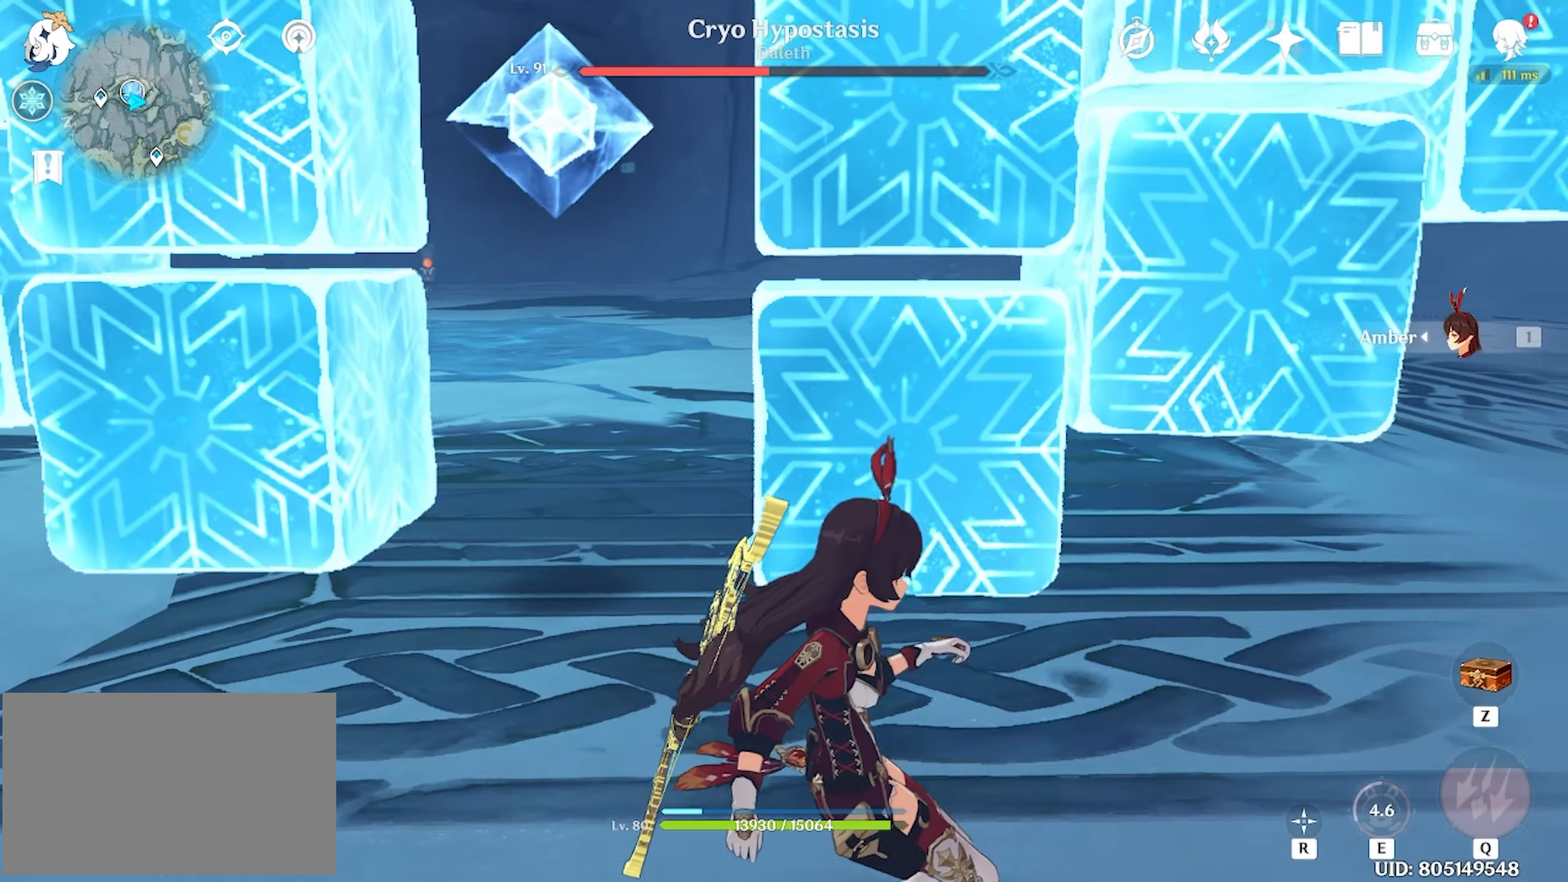
{"keys": ["a", "r", "w"], "mouse": [], "events": [[17, "d", "down"], [50, "shift", "down"], [50, "w", "down"], [350, "shift", "up"], [383, "d", "up"], [483, "a", "down"], [483, "r", "down"]]}
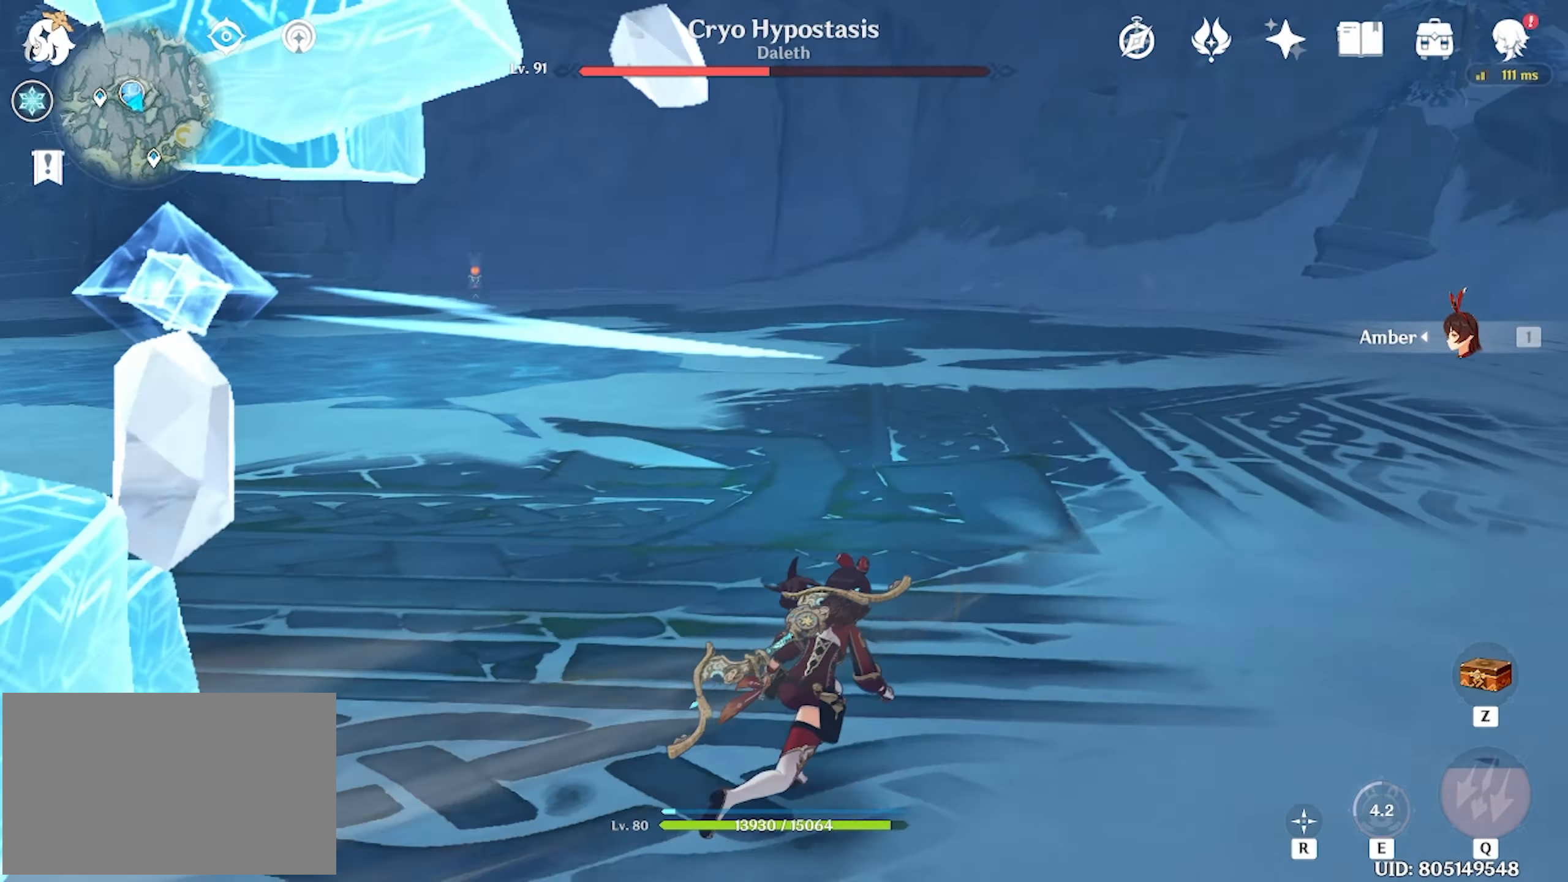
{"keys": ["a"], "mouse": ["left"], "events": [[83, "r", "up"], [183, "w", "up"], [417, "mouse_left", "down"]]}
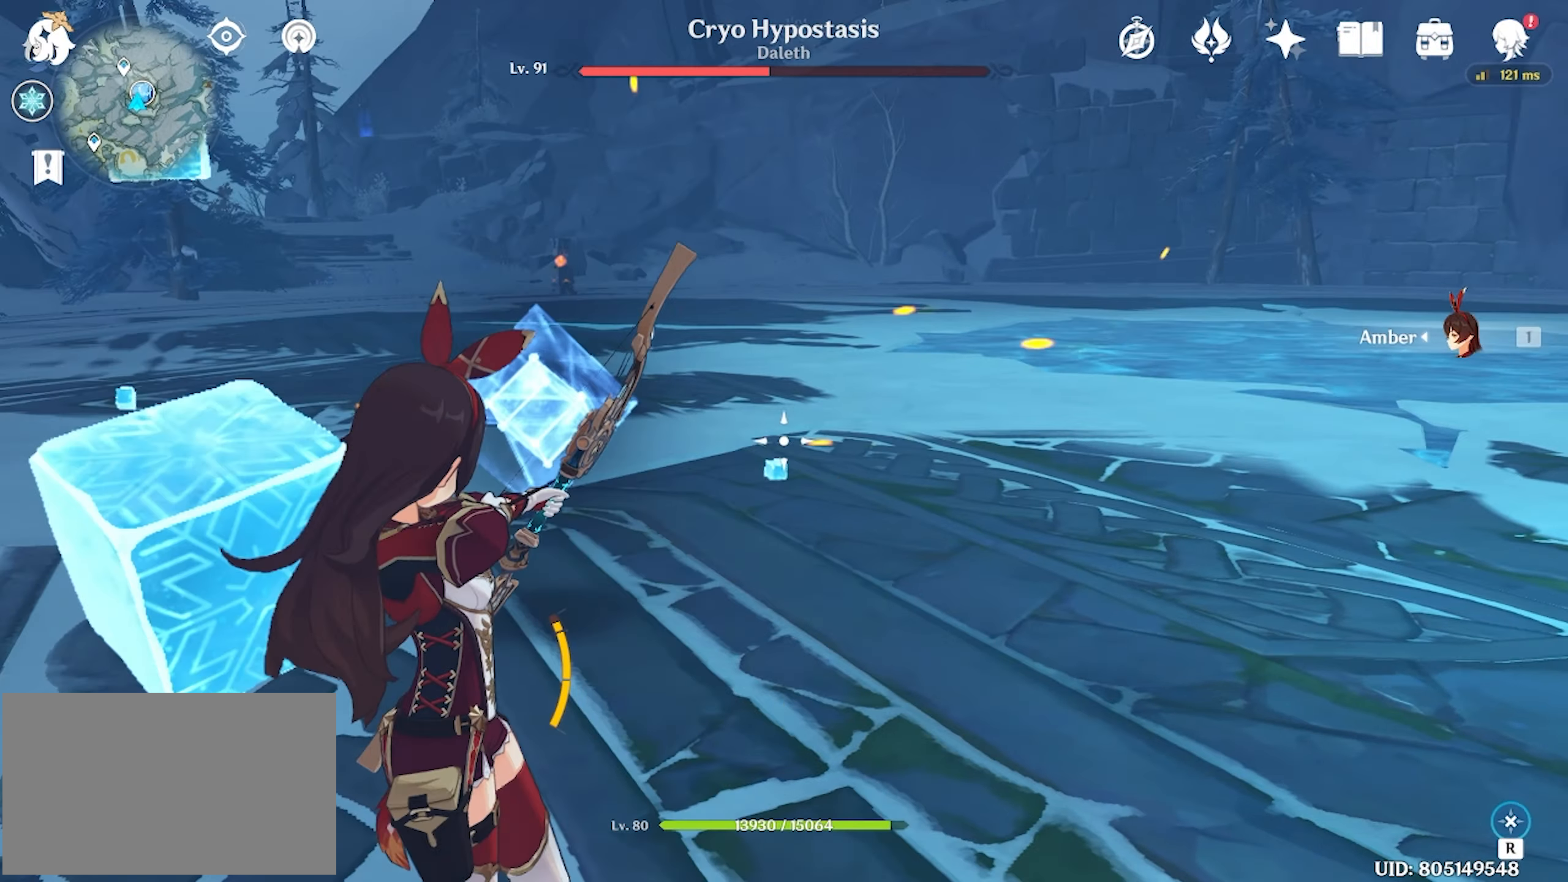
{"keys": ["a"], "mouse": ["left"], "events": [[50, "w", "down"], [417, "w", "up"]]}
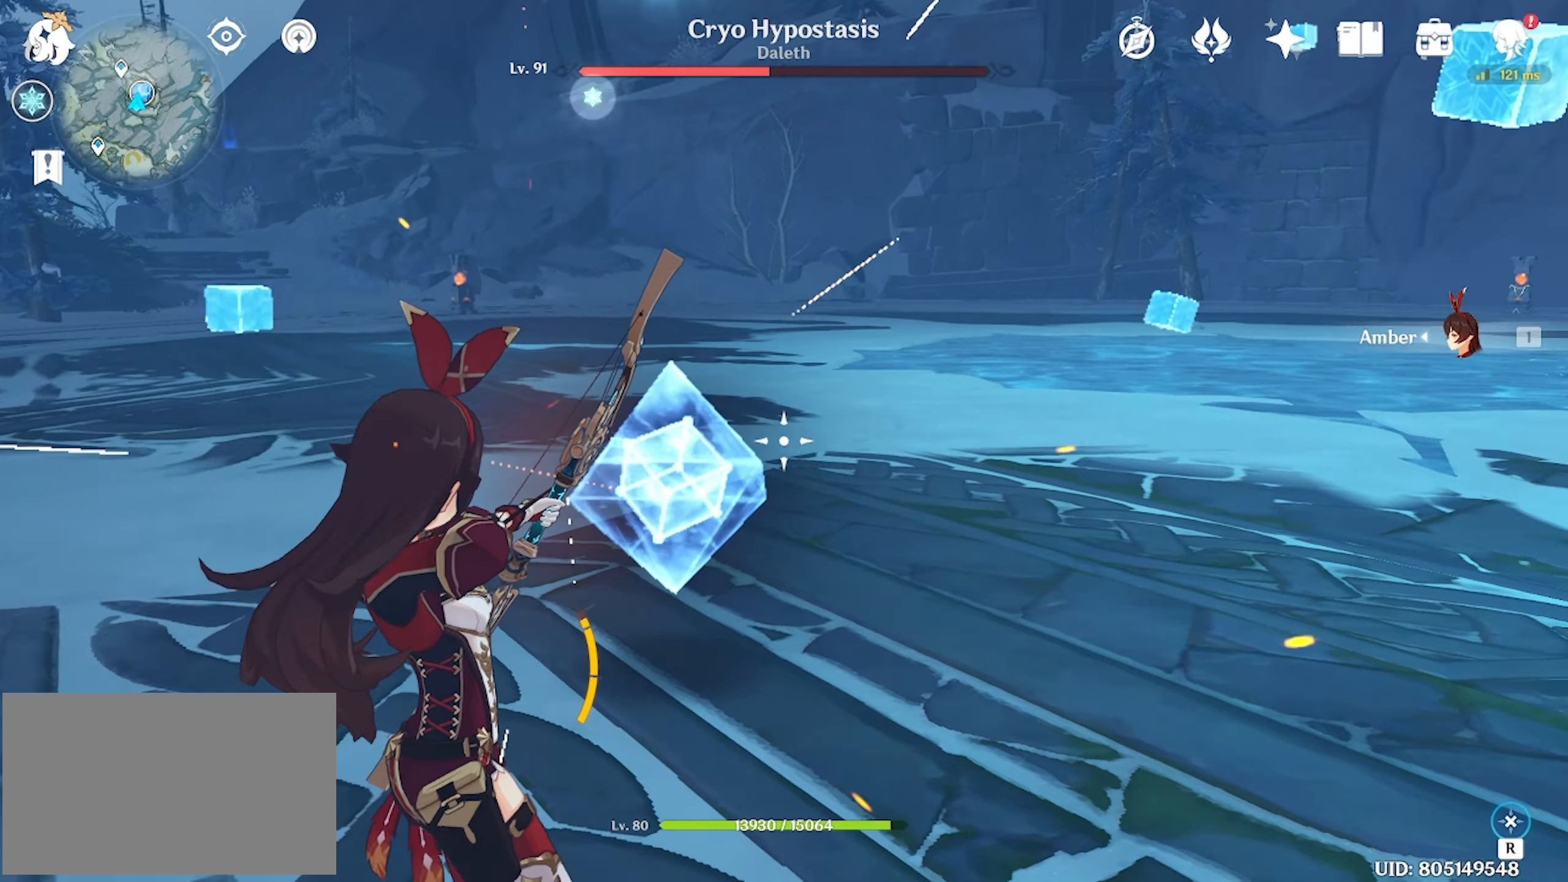
{"keys": ["s"], "mouse": [], "events": [[317, "mouse_left", "up"], [350, "s", "down"], [450, "a", "up"]]}
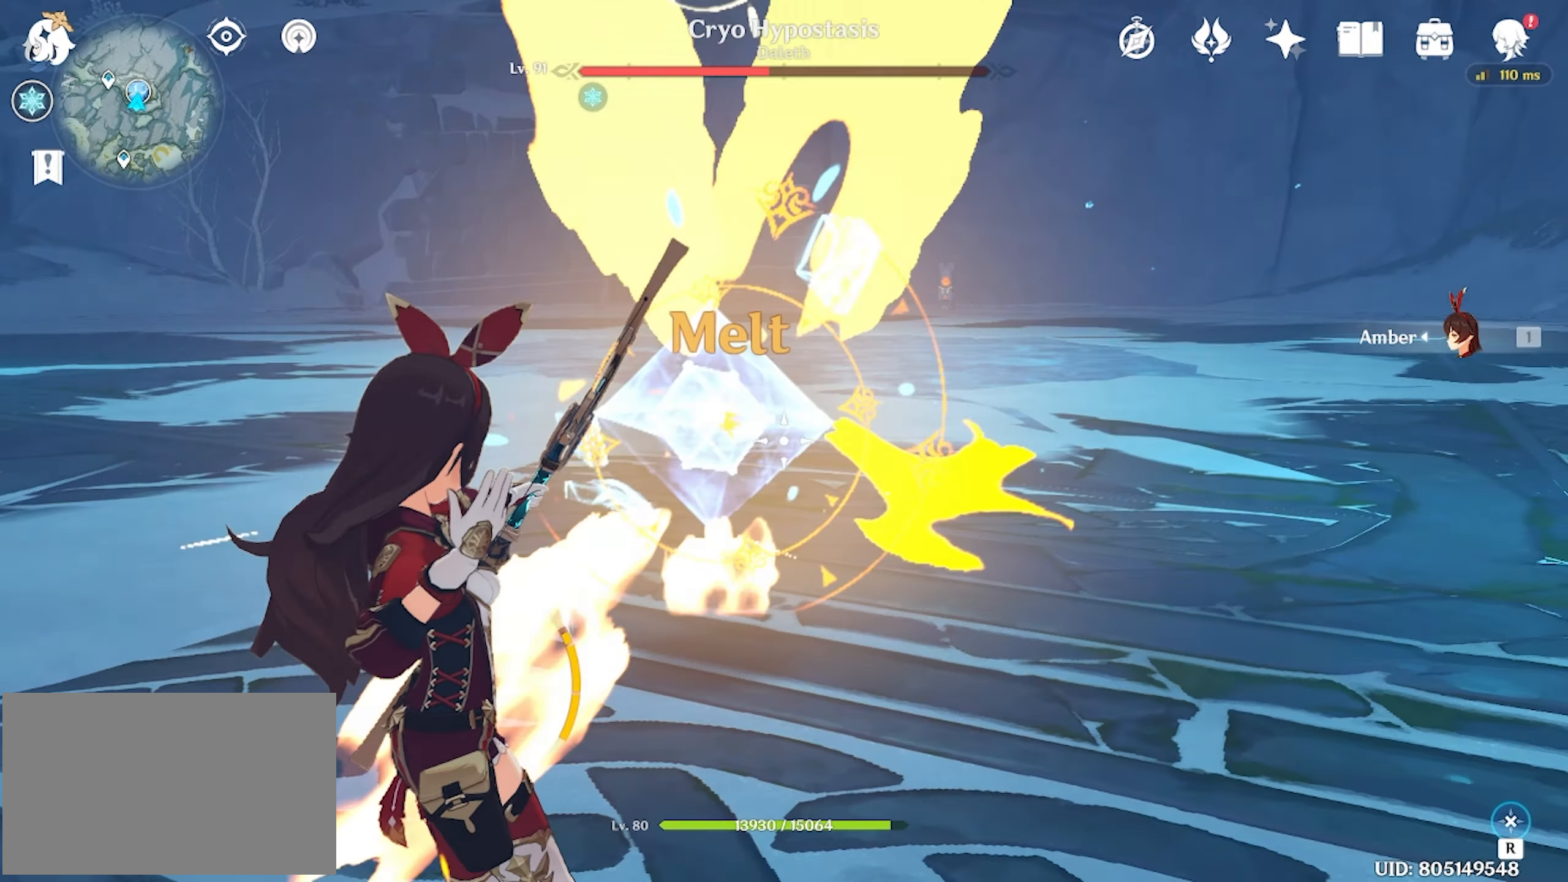
{"keys": [], "mouse": ["left"], "events": [[83, "a", "down"], [317, "a", "up"], [383, "s", "up"], [417, "mouse_left", "down"]]}
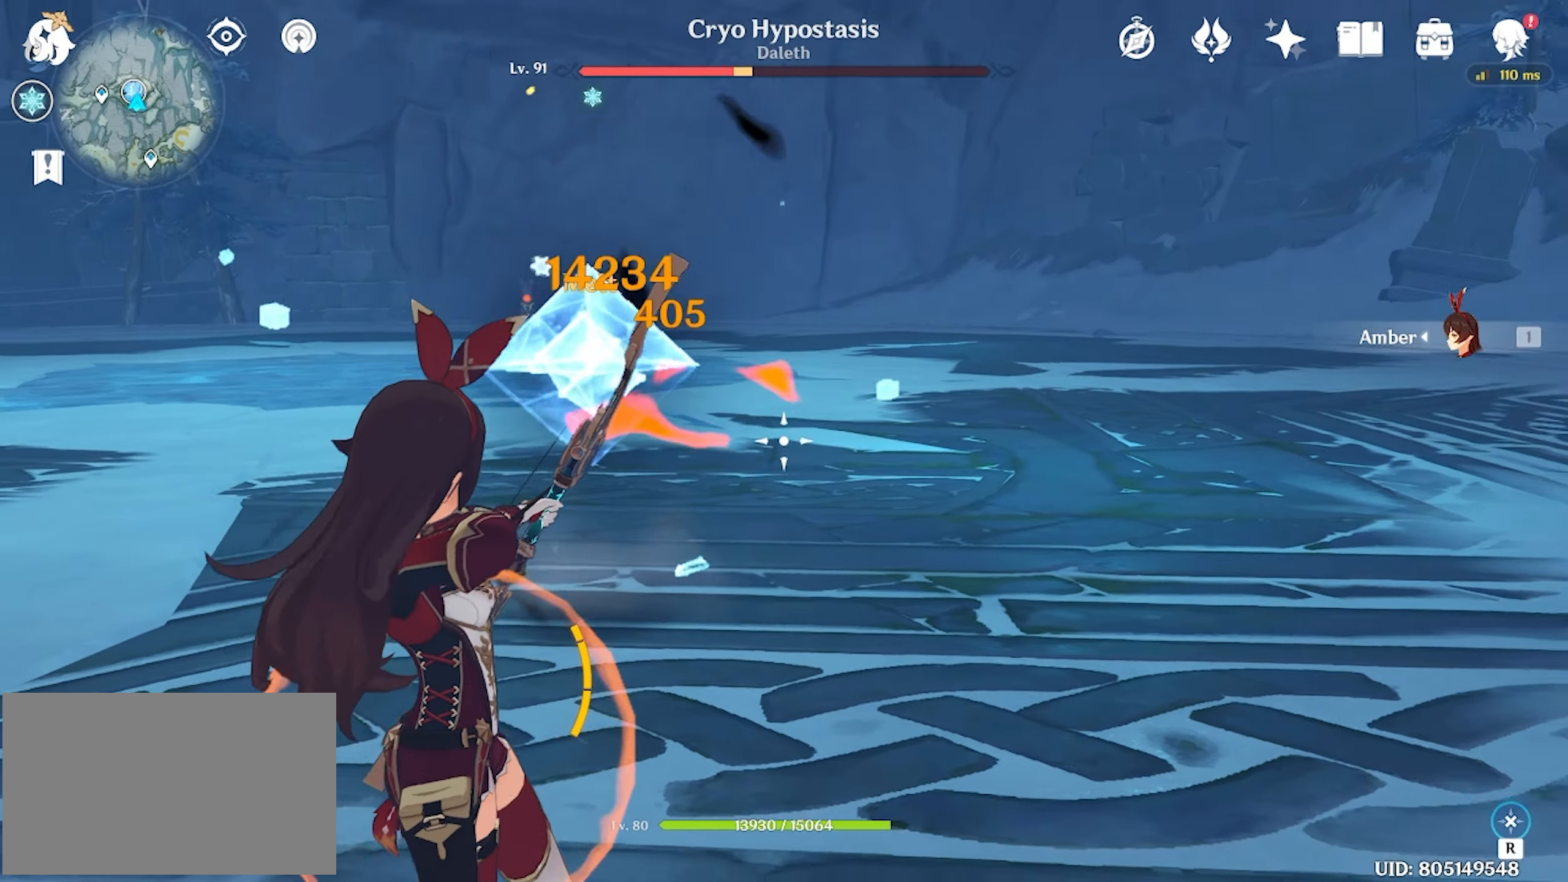
{"keys": [], "mouse": ["left"], "events": []}
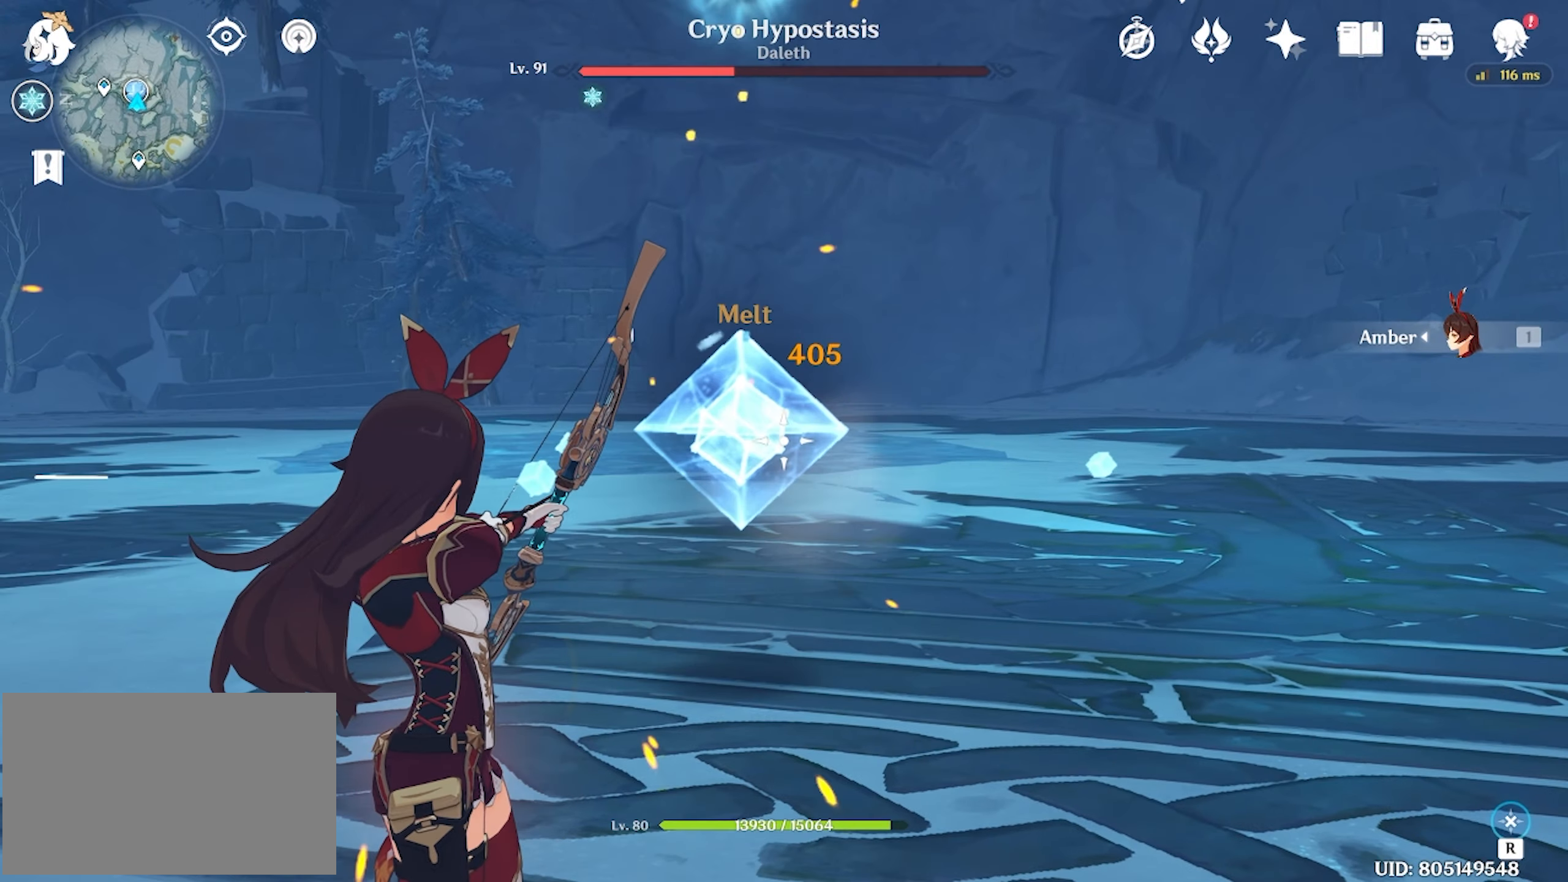
{"keys": [], "mouse": ["left"], "events": []}
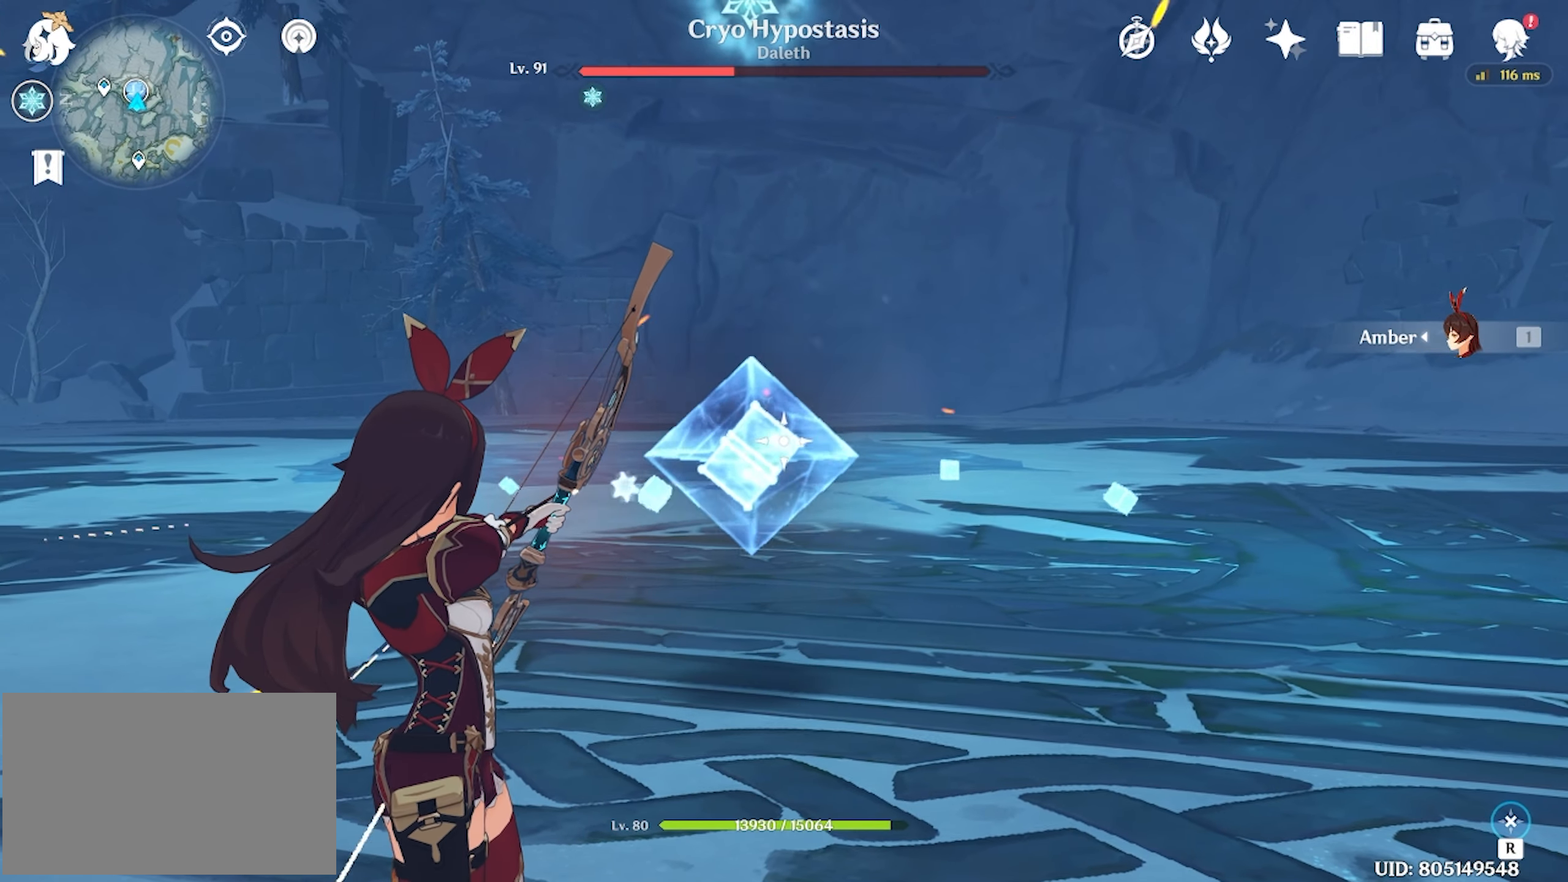
{"keys": [], "mouse": [], "events": [[317, "mouse_left", "up"]]}
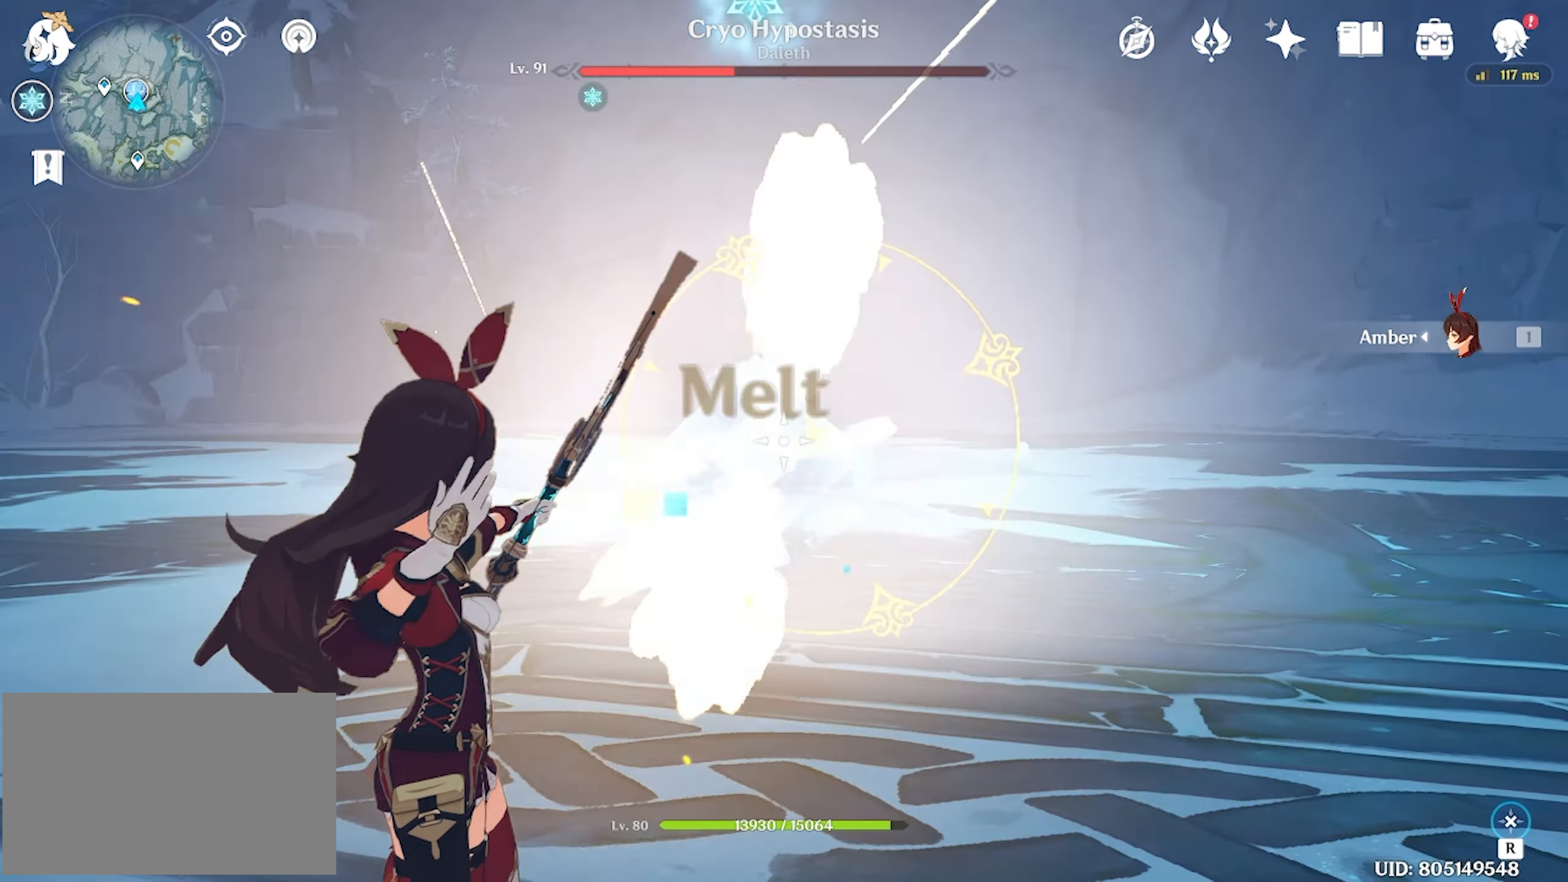
{"keys": [], "mouse": [], "events": [[184, "a", "down"], [284, "s", "down"], [350, "s", "up"], [484, "a", "up"]]}
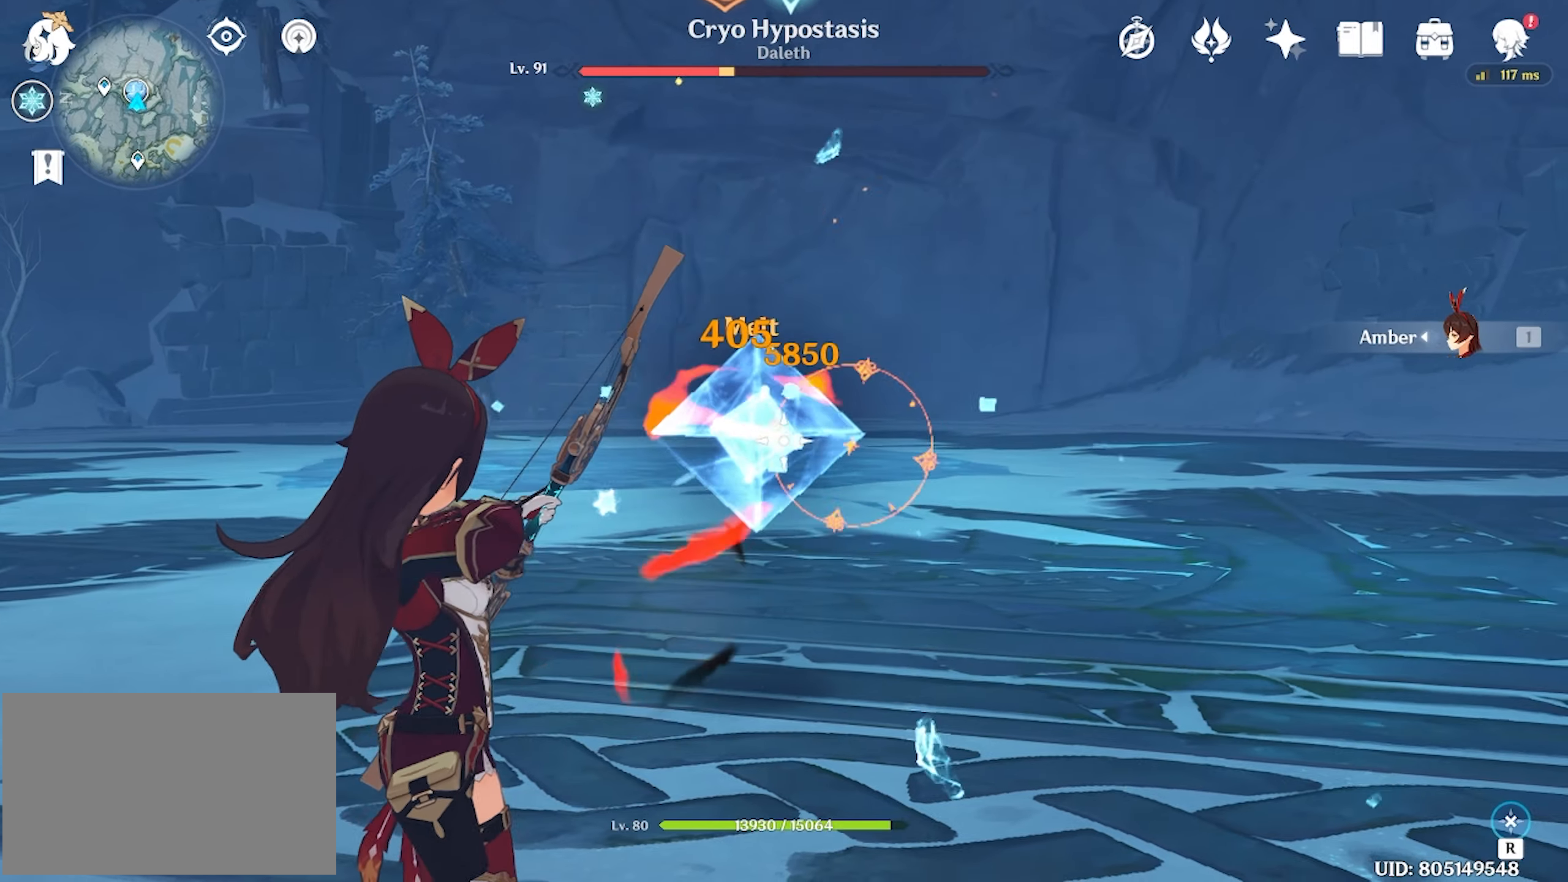
{"keys": [], "mouse": ["left"], "events": [[17, "mouse_left", "down"]]}
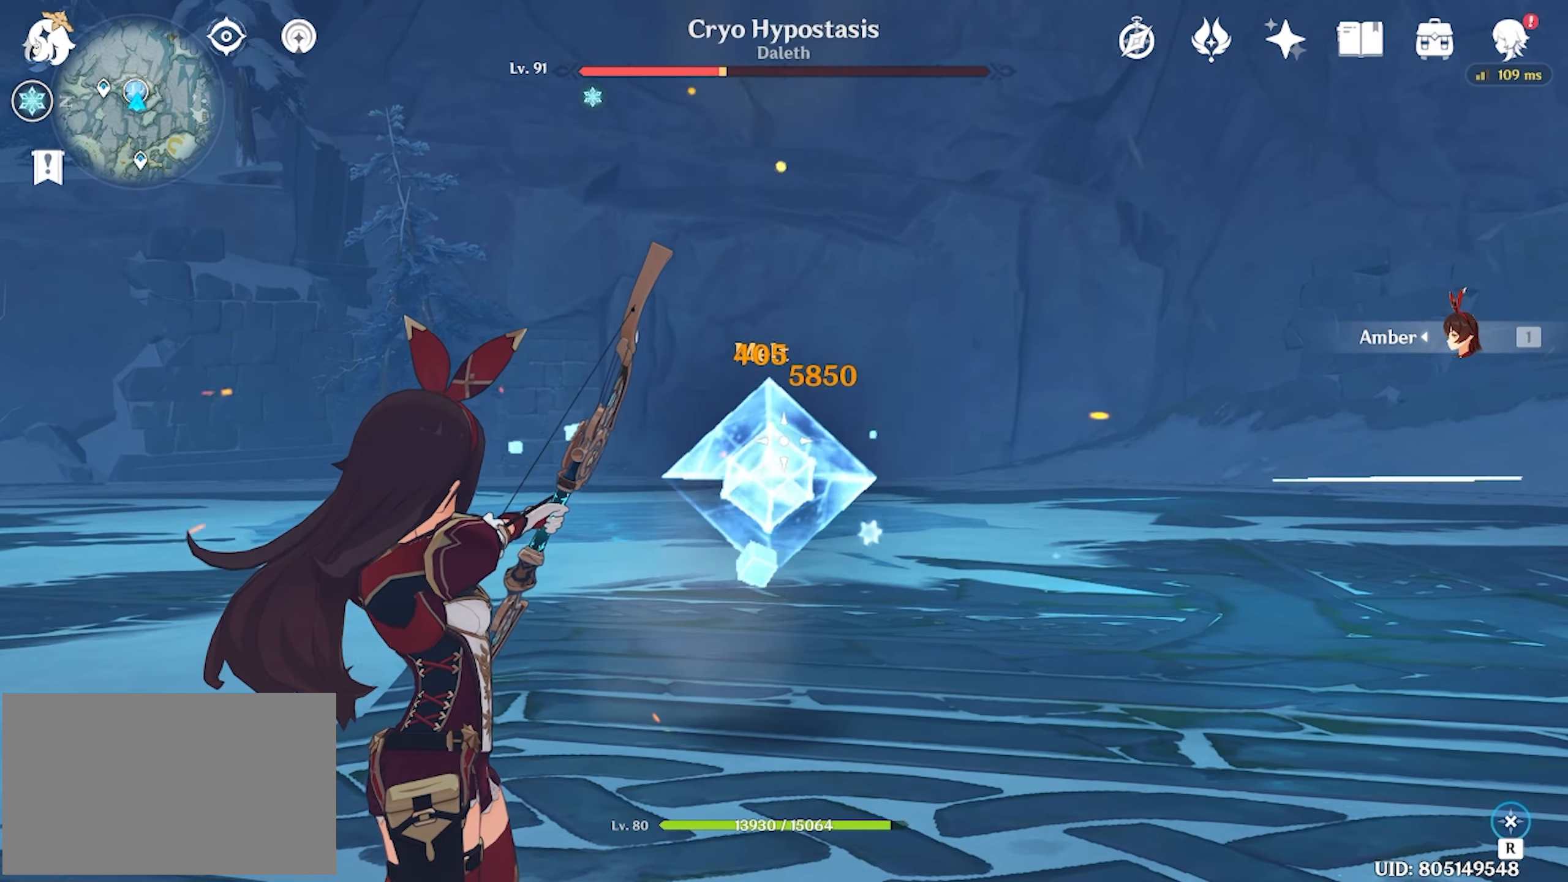
{"keys": [], "mouse": ["left"], "events": []}
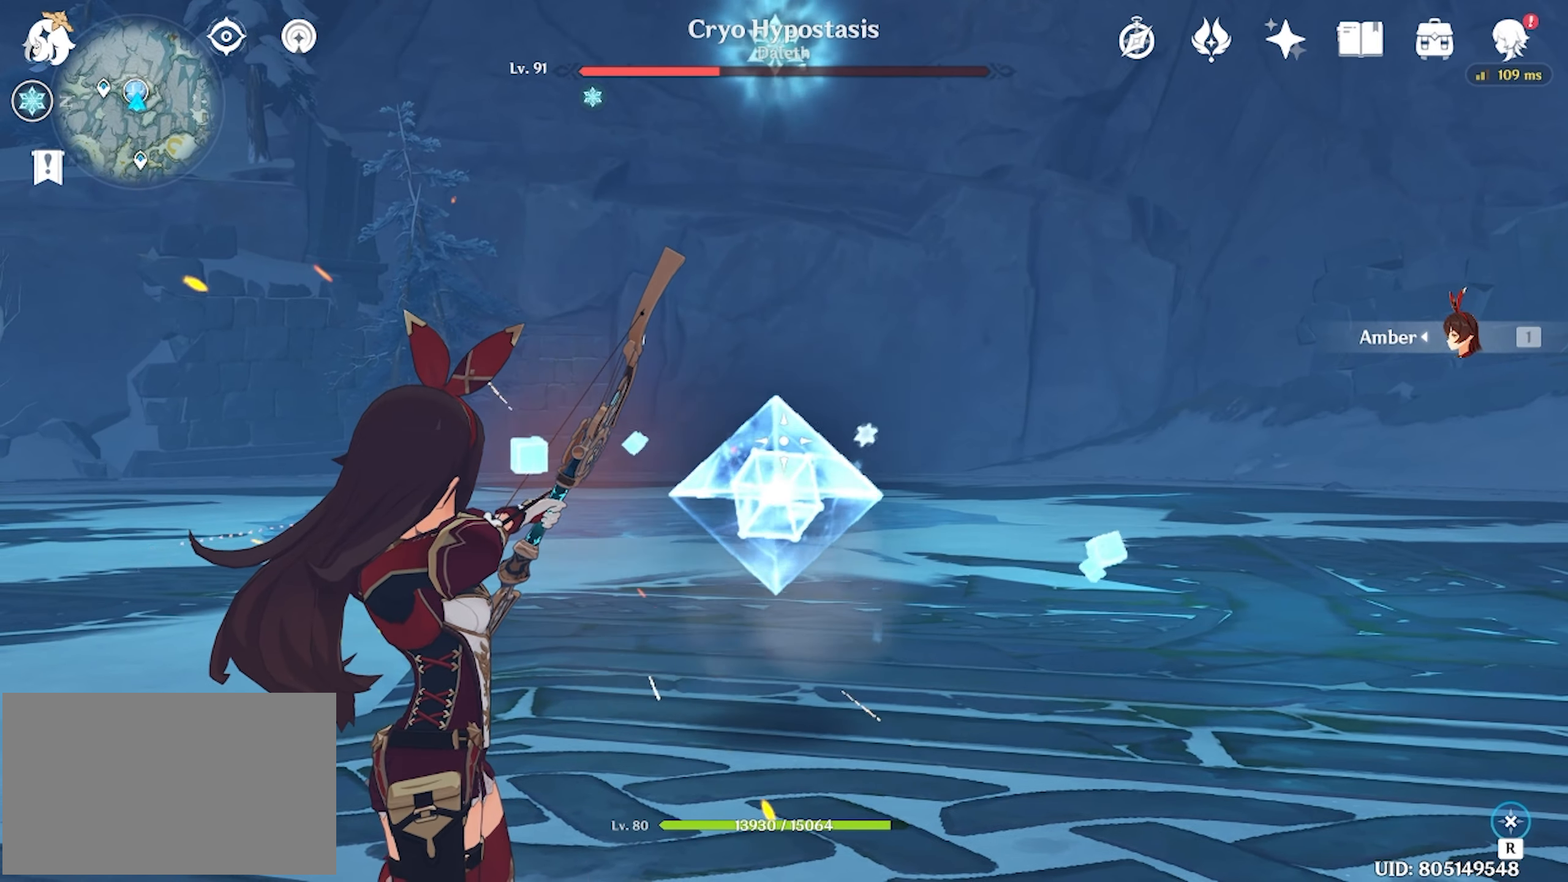
{"keys": ["a"], "mouse": [], "events": [[250, "mouse_left", "up"], [484, "a", "down"]]}
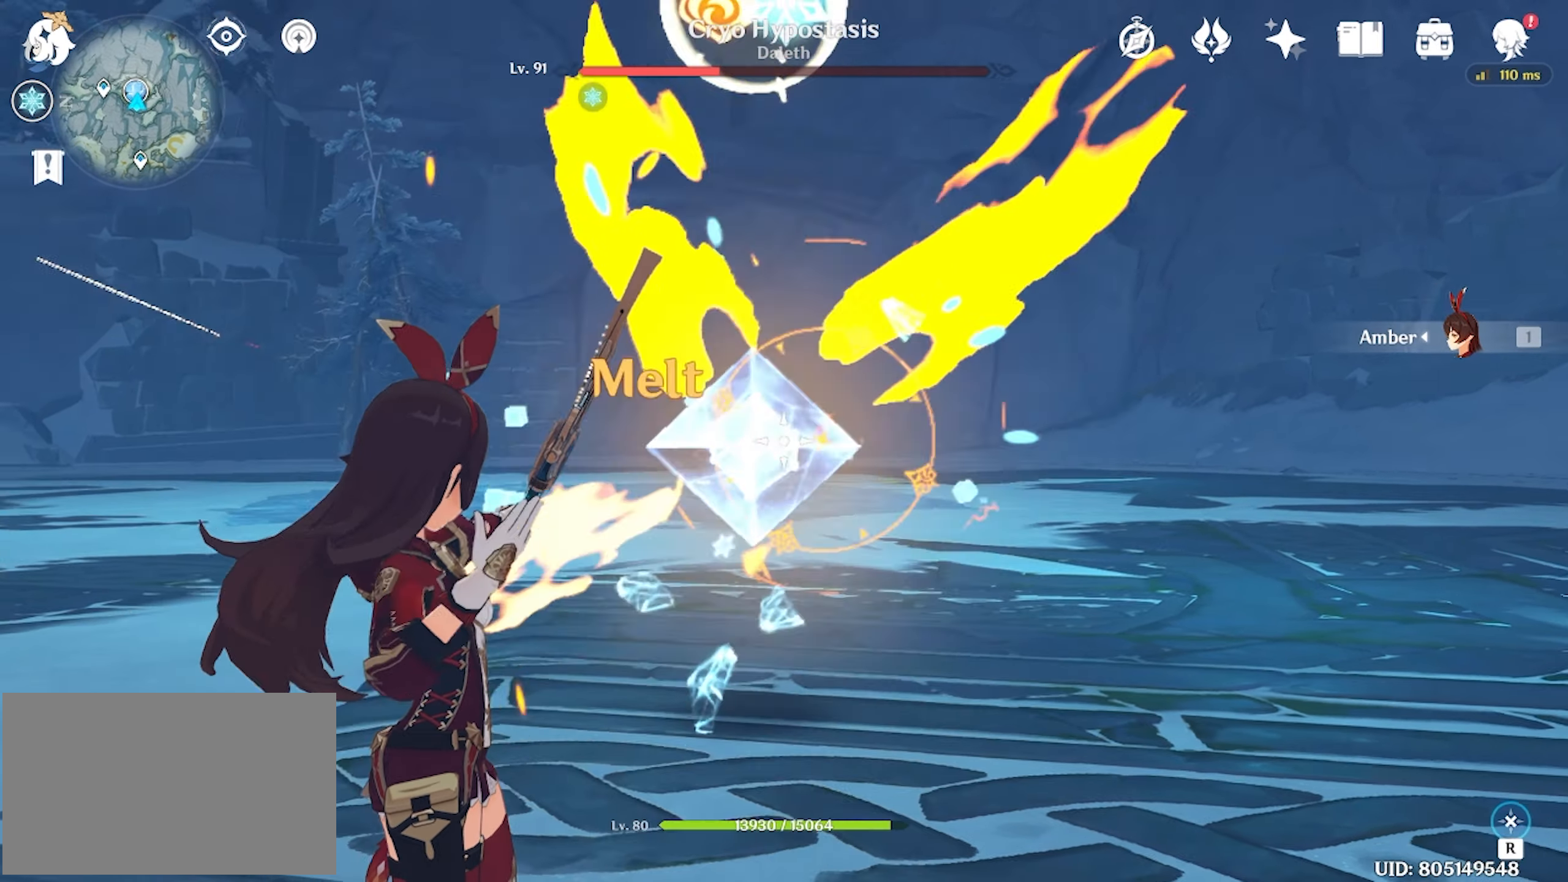
{"keys": ["a"], "mouse": [], "events": [[17, "s", "down"], [117, "s", "up"]]}
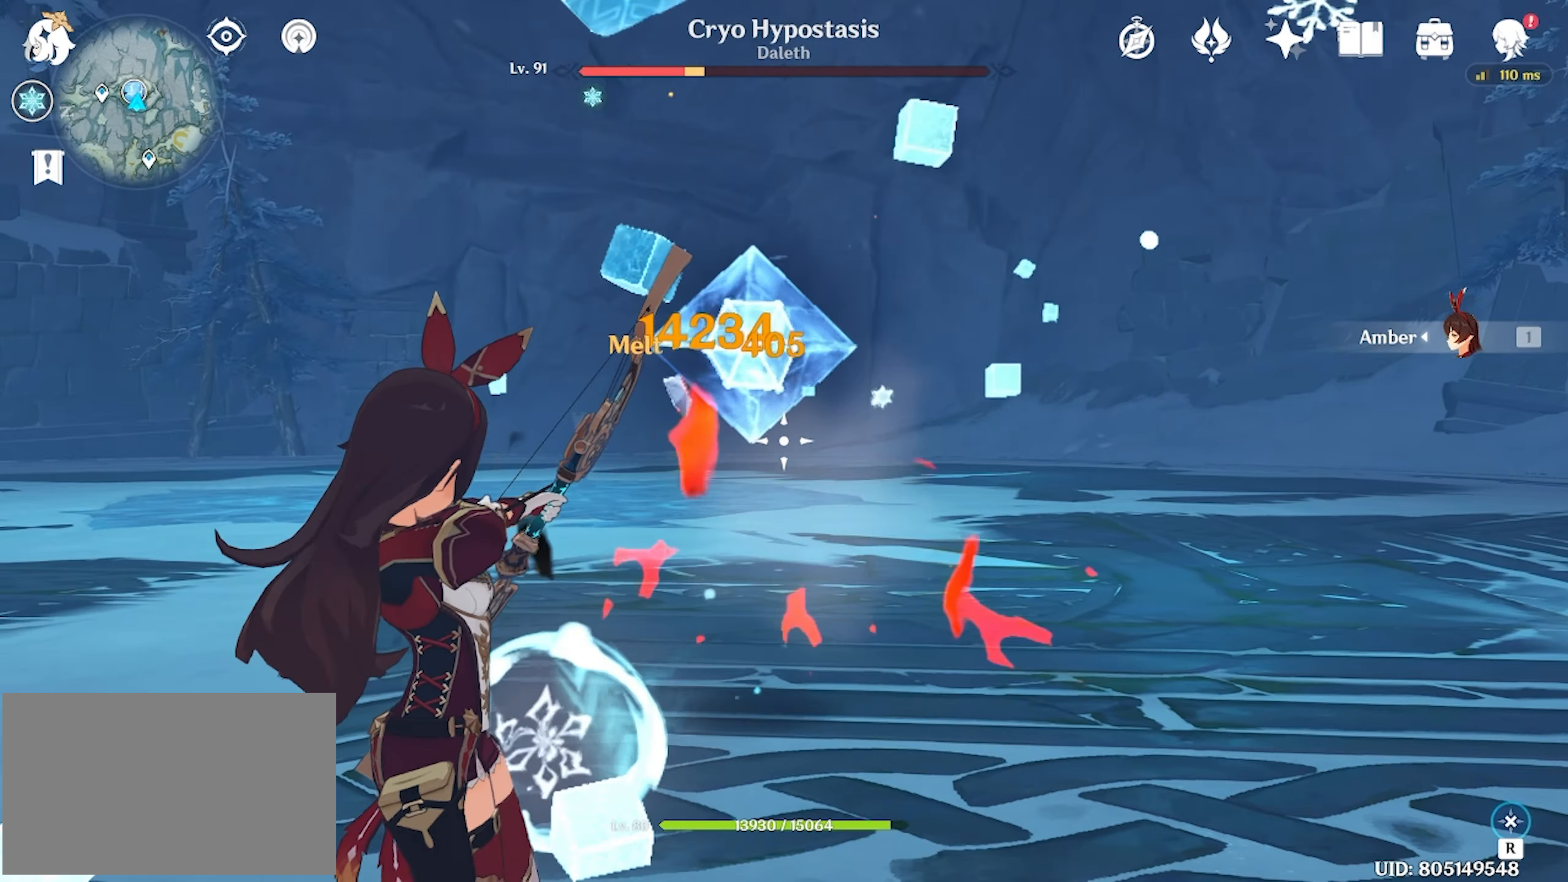
{"keys": ["w"], "mouse": ["left"], "events": [[150, "a", "up"], [317, "mouse_left", "down"], [450, "w", "down"]]}
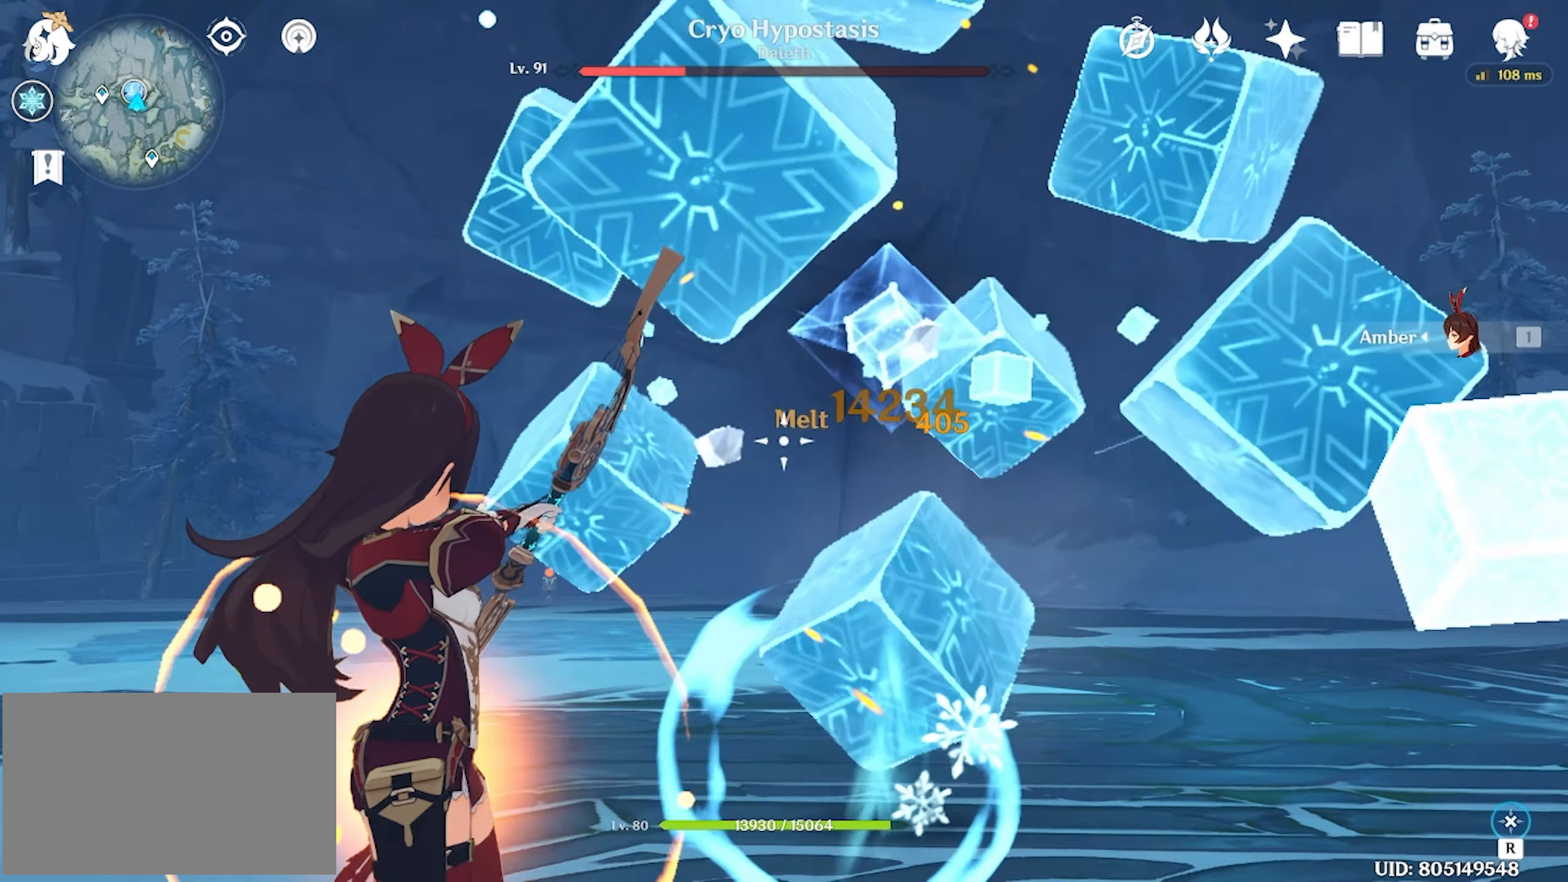
{"keys": ["w"], "mouse": ["left"], "events": [[150, "w", "up"], [384, "w", "down"]]}
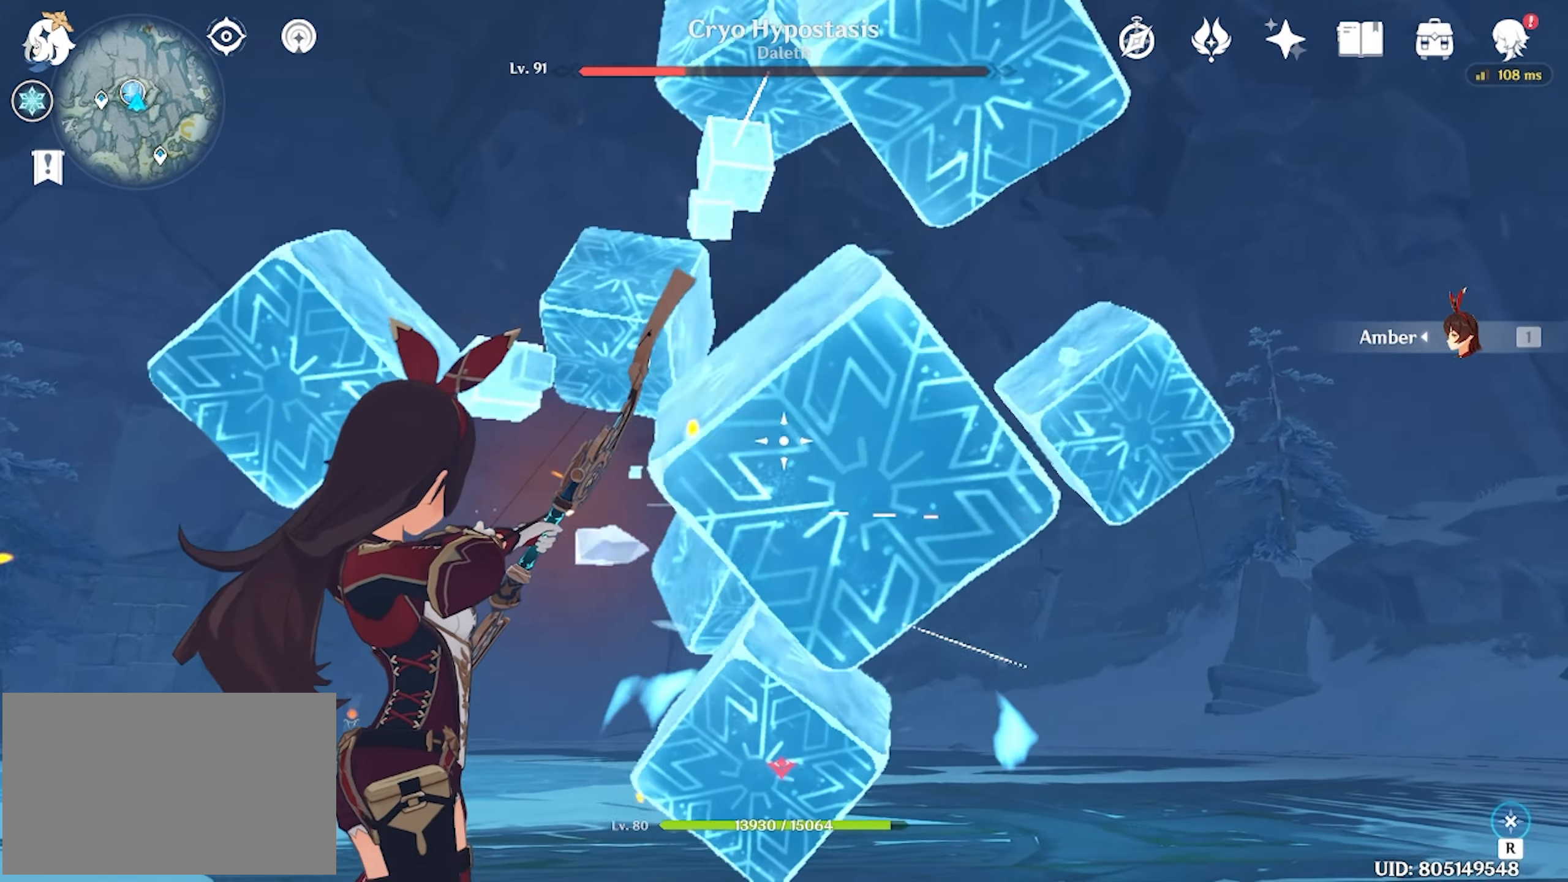
{"keys": ["w"], "mouse": [], "events": [[150, "d", "down"], [150, "mouse_left", "up"], [250, "shift", "down"], [317, "d", "up"], [350, "shift", "up"]]}
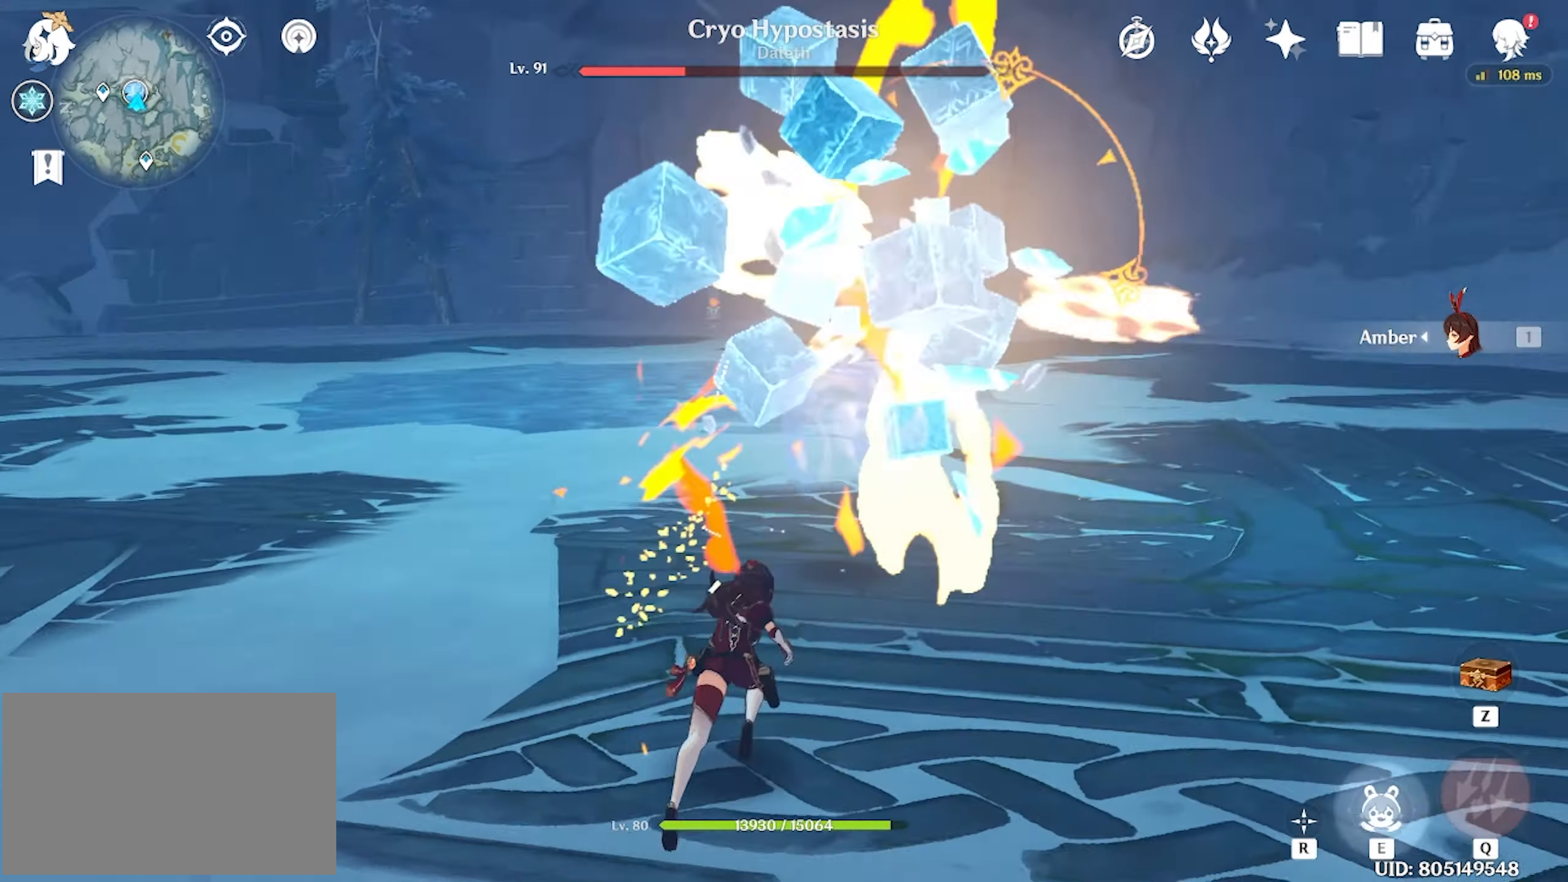
{"keys": ["w"], "mouse": [], "events": []}
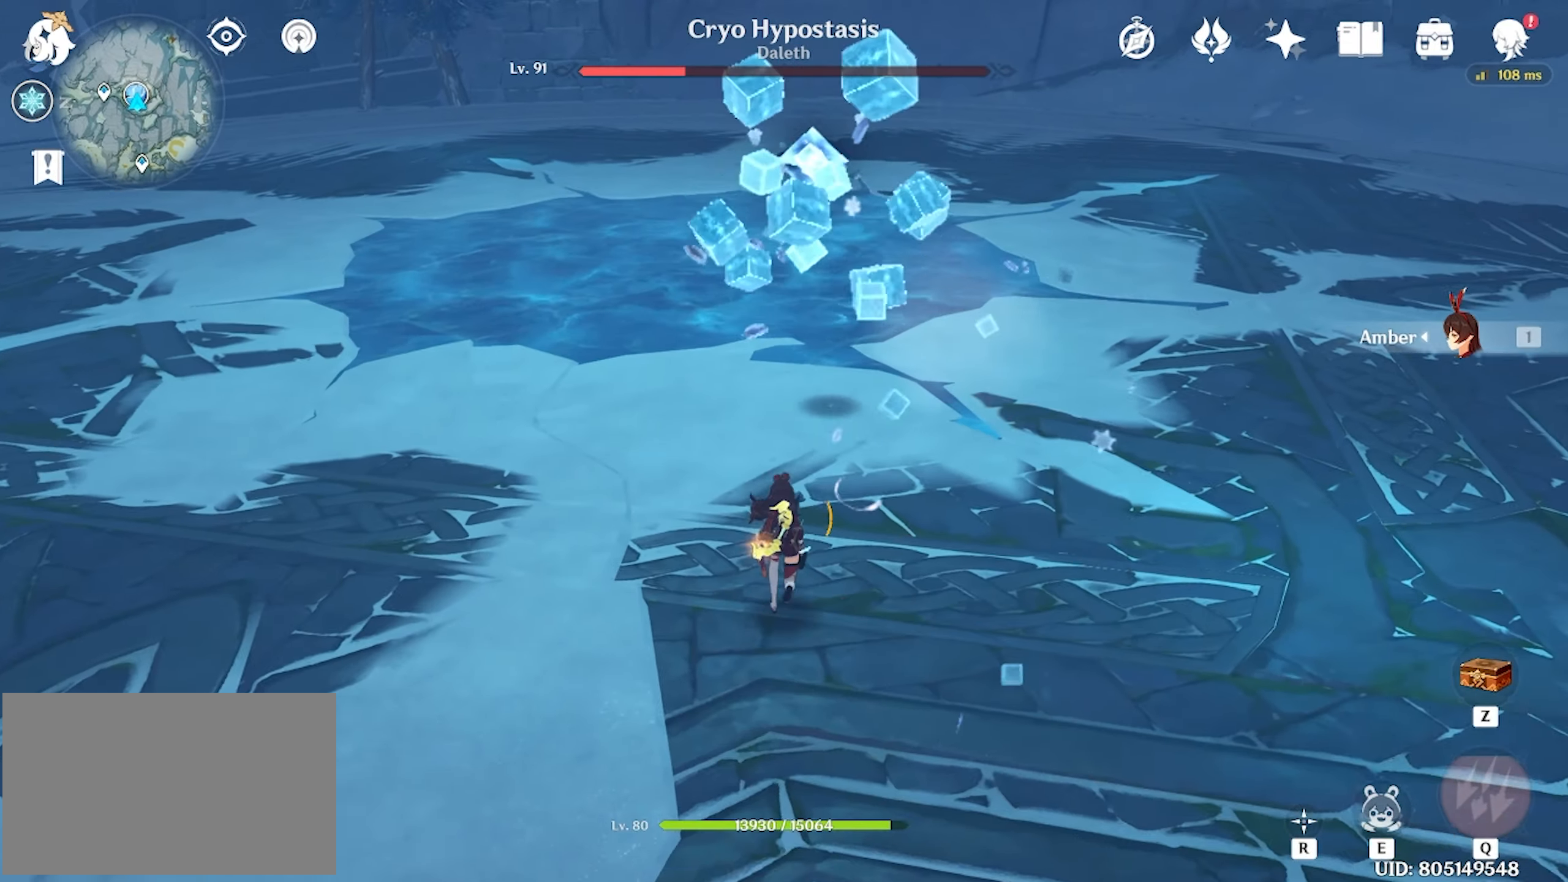
{"keys": ["w"], "mouse": [], "events": []}
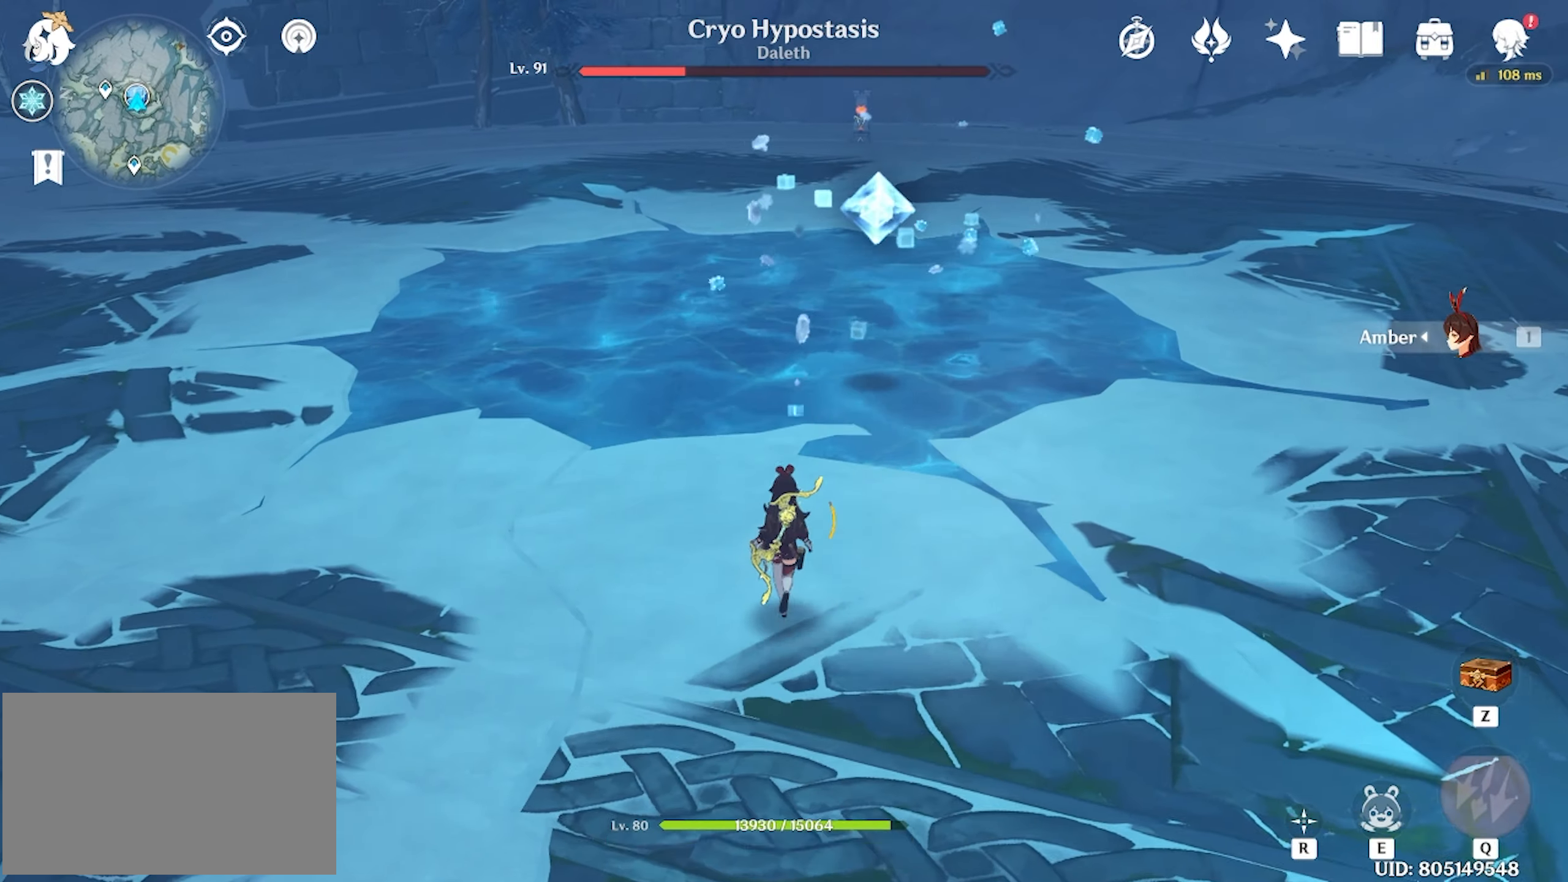
{"keys": ["a"], "mouse": [], "events": [[283, "a", "down"], [350, "w", "up"]]}
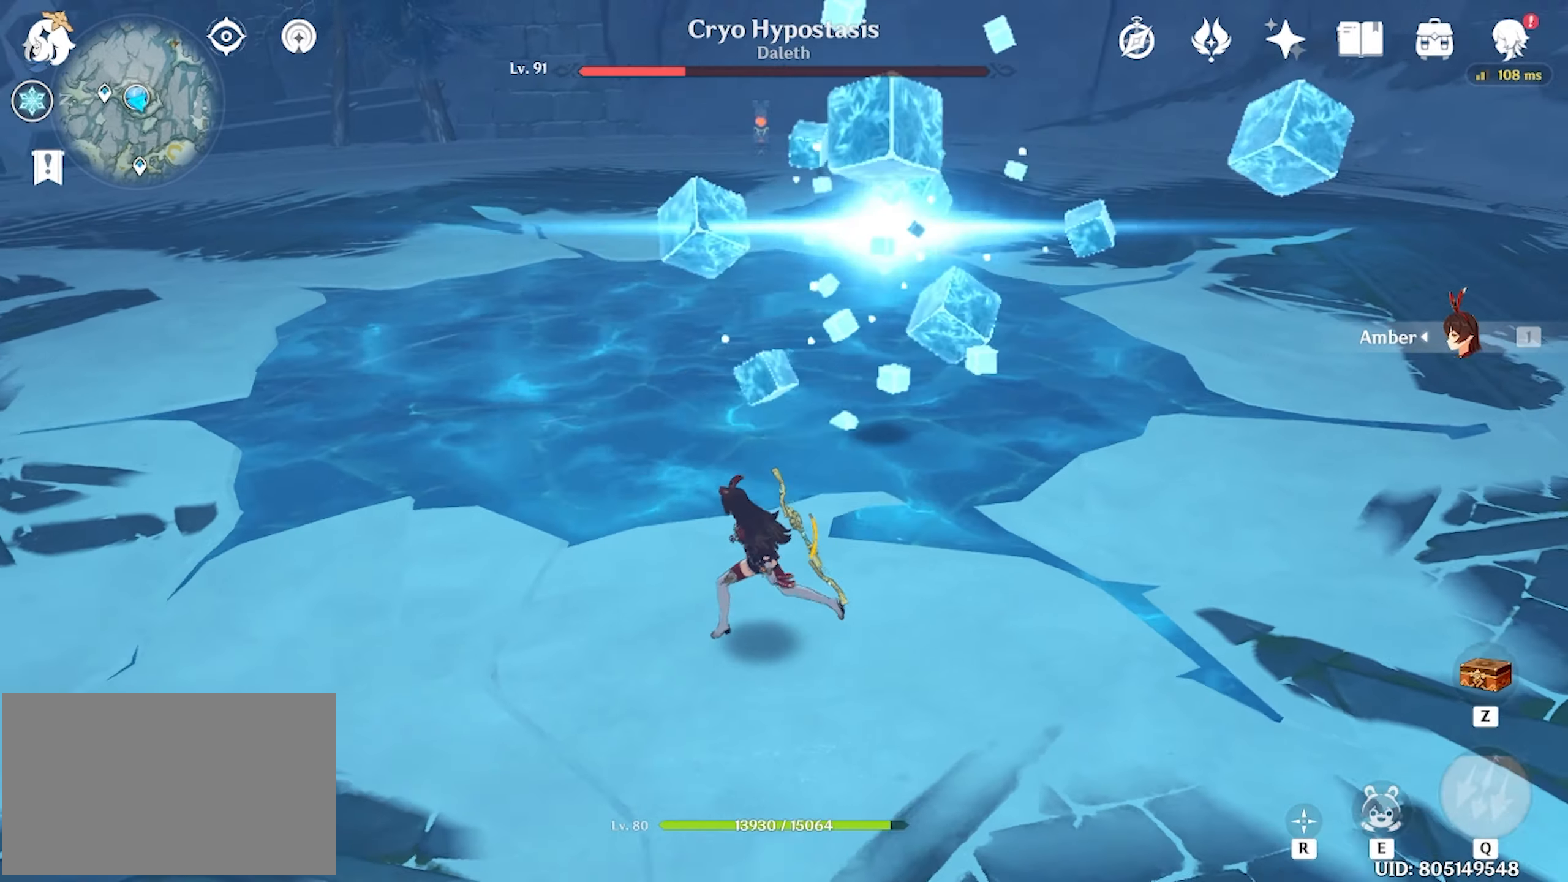
{"keys": [], "mouse": [], "events": [[83, "w", "down"], [150, "a", "up"], [283, "w", "up"]]}
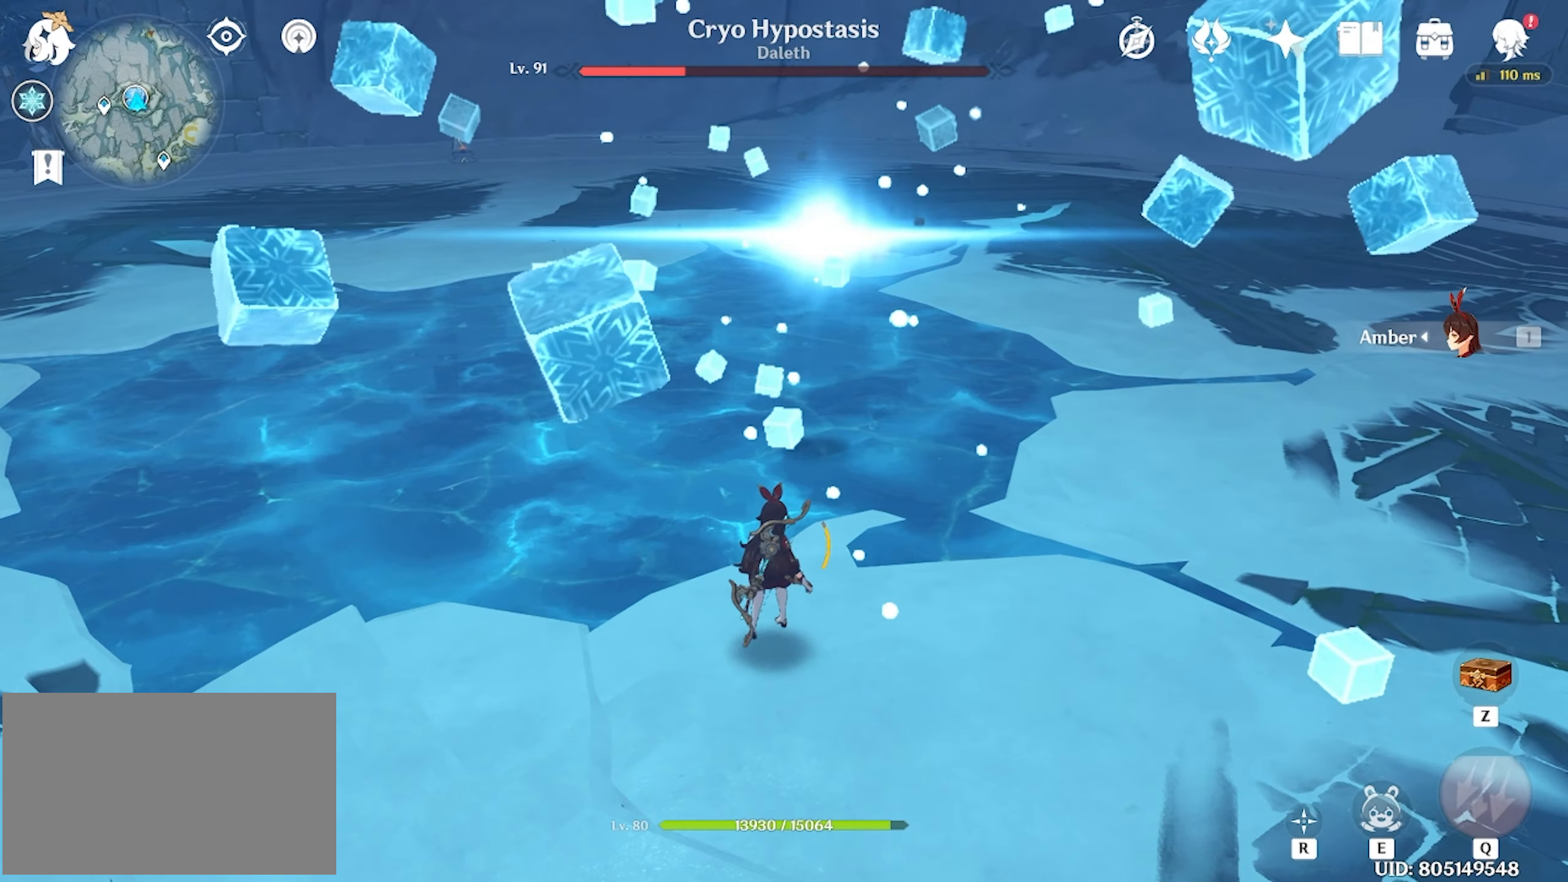
{"keys": ["shift", "w"], "mouse": [], "events": [[16, "w", "down"], [116, "e", "down"], [183, "e", "up"], [350, "shift", "down"], [383, "shift", "up"], [483, "shift", "down"]]}
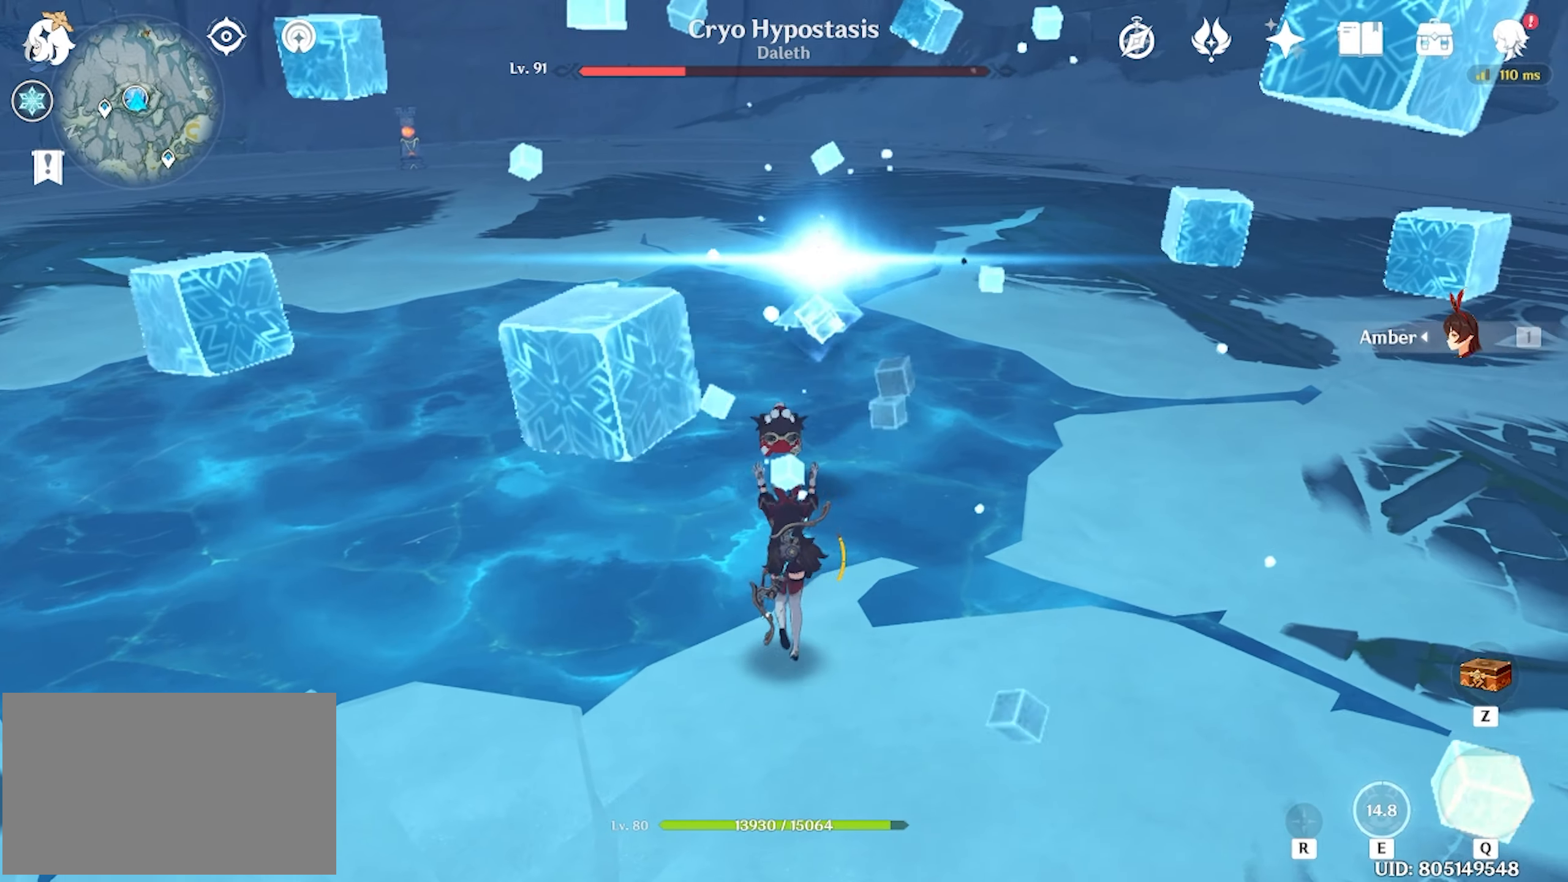
{"keys": ["a"], "mouse": [], "events": [[83, "shift", "up"], [316, "r", "down"], [350, "r", "up"], [450, "a", "down"], [483, "w", "up"]]}
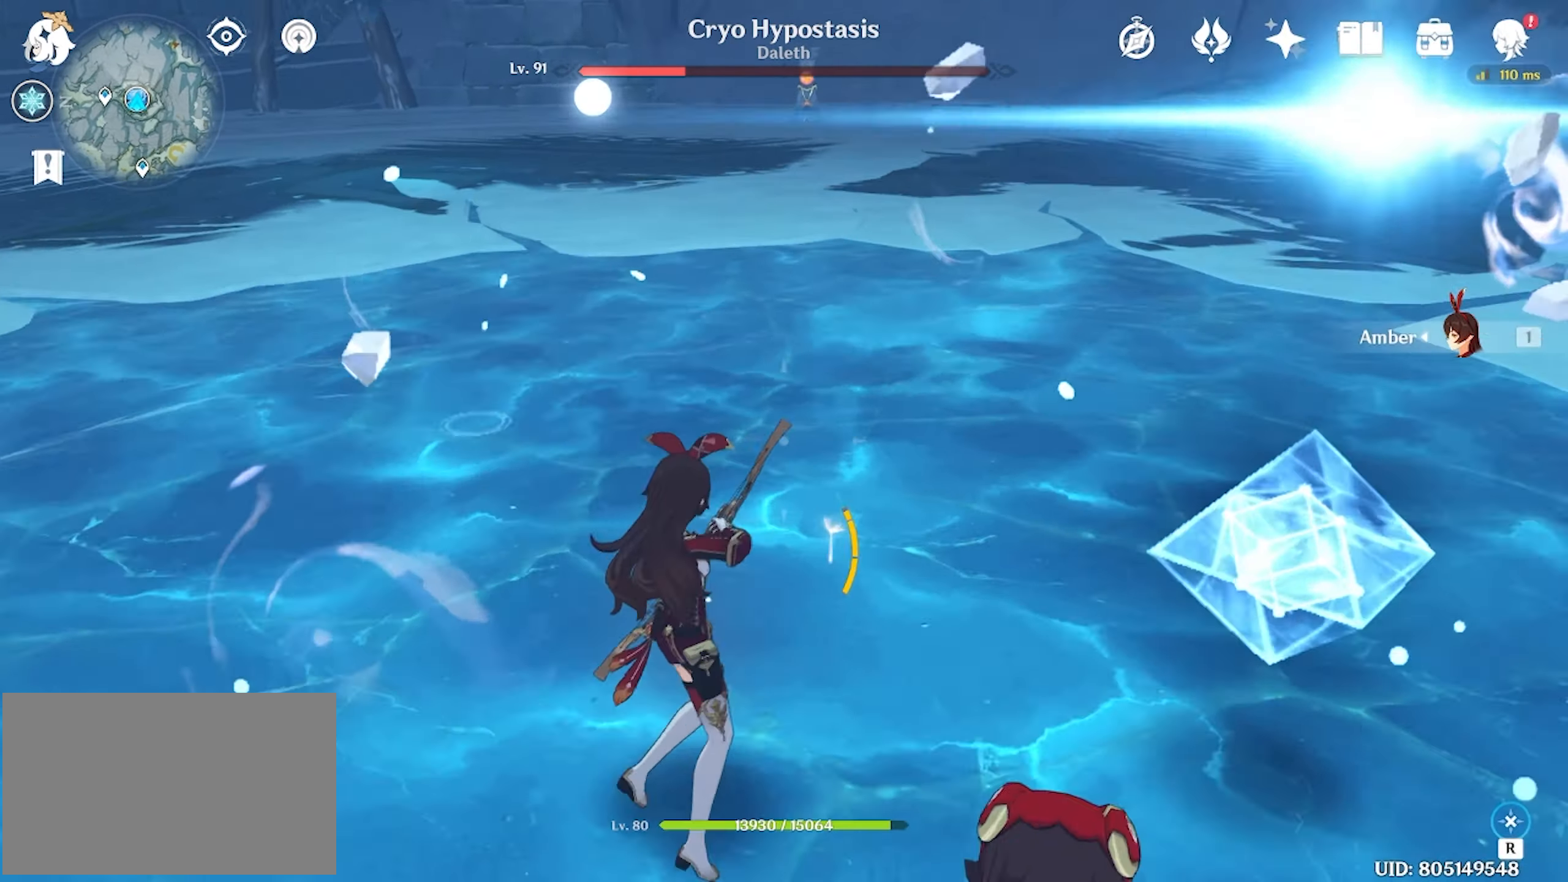
{"keys": [], "mouse": ["left"], "events": [[250, "a", "up"], [250, "w", "down"], [383, "mouse_left", "down"], [416, "w", "up"]]}
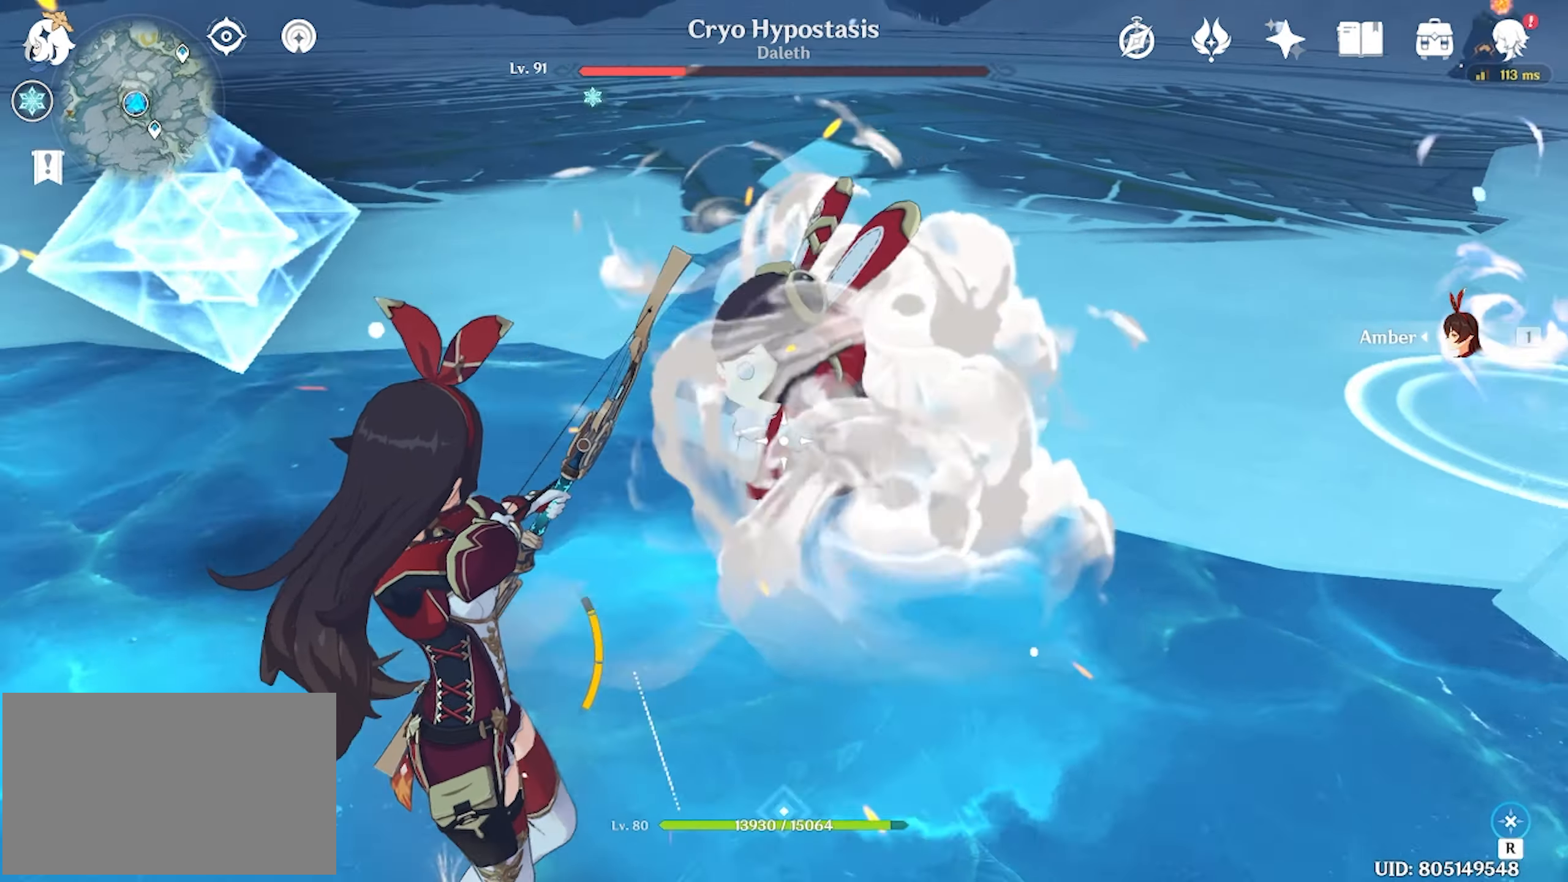
{"keys": [], "mouse": ["left"], "events": [[16, "d", "down"], [50, "w", "down"], [116, "d", "up"], [150, "w", "up"]]}
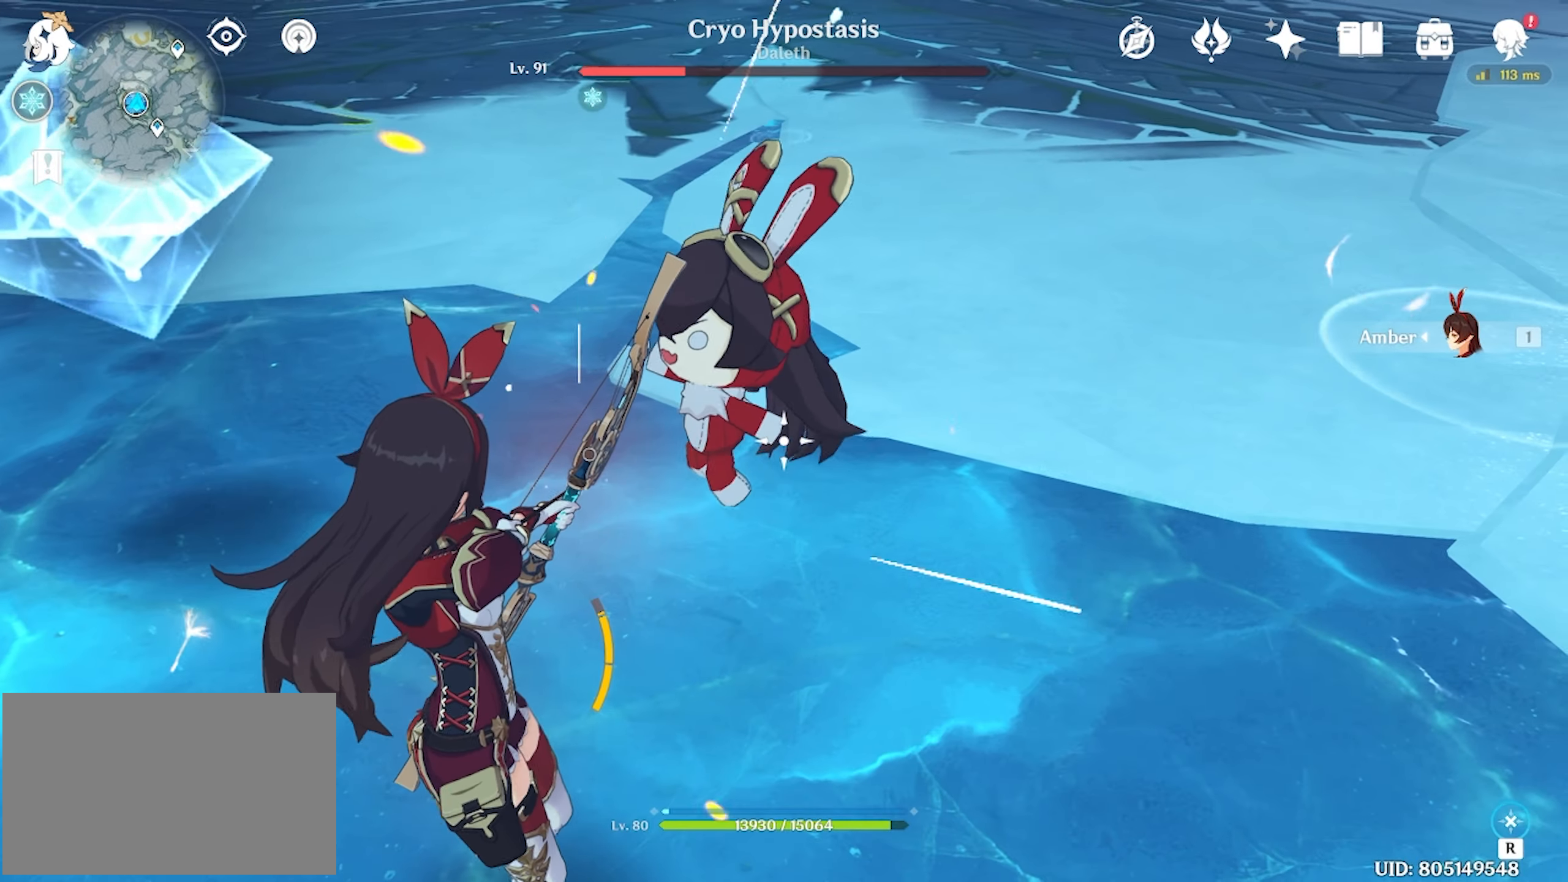
{"keys": ["d", "w"], "mouse": [], "events": [[250, "d", "down"], [250, "mouse_left", "up"], [250, "w", "down"]]}
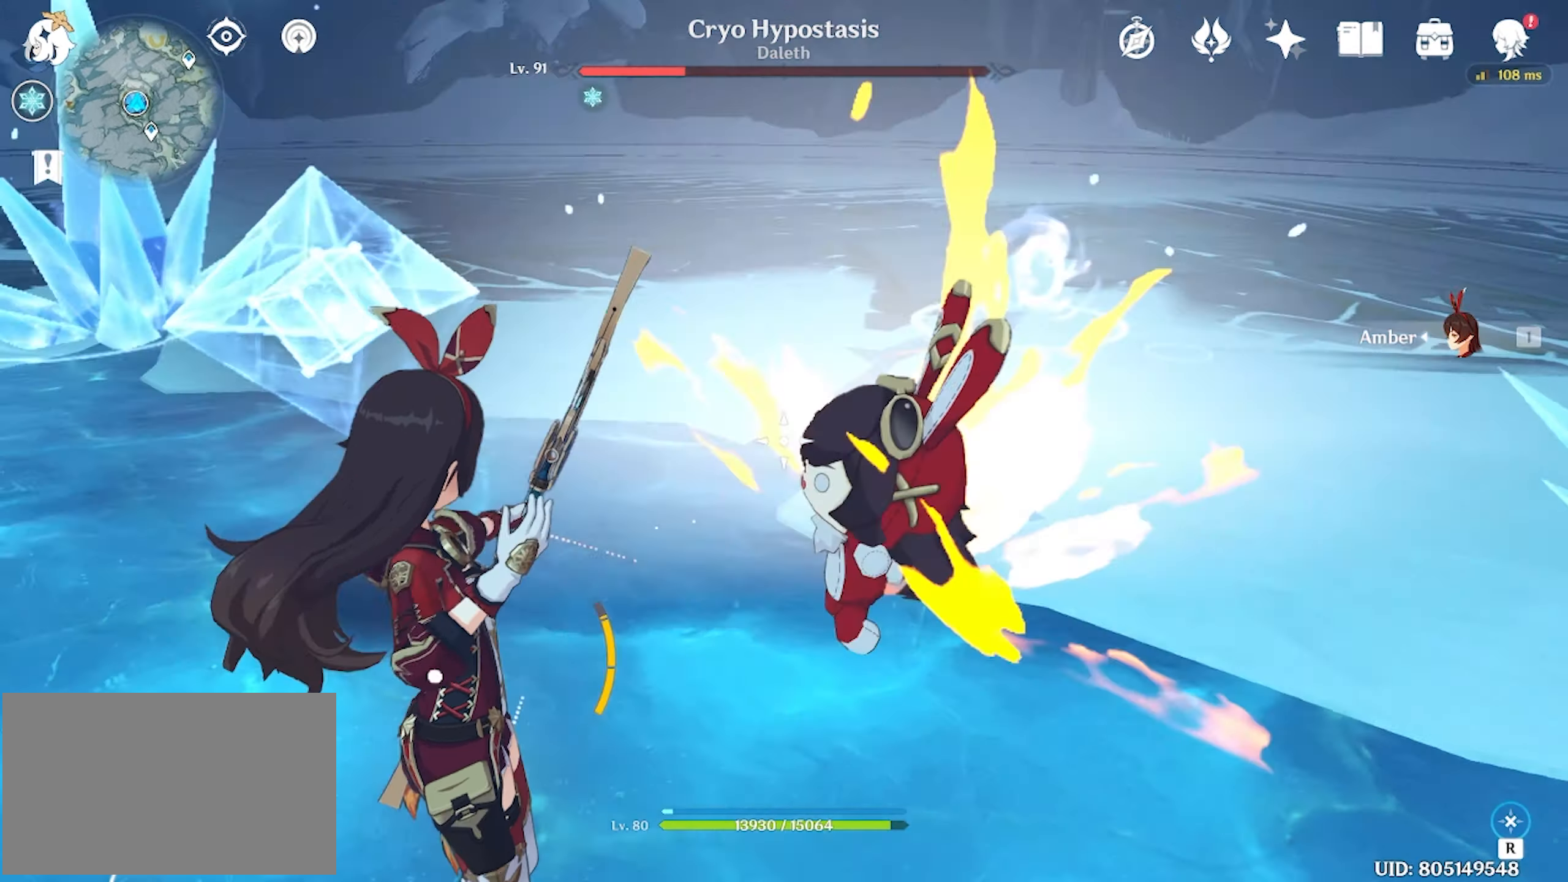
{"keys": [], "mouse": [], "events": [[83, "w", "up"], [383, "d", "up"]]}
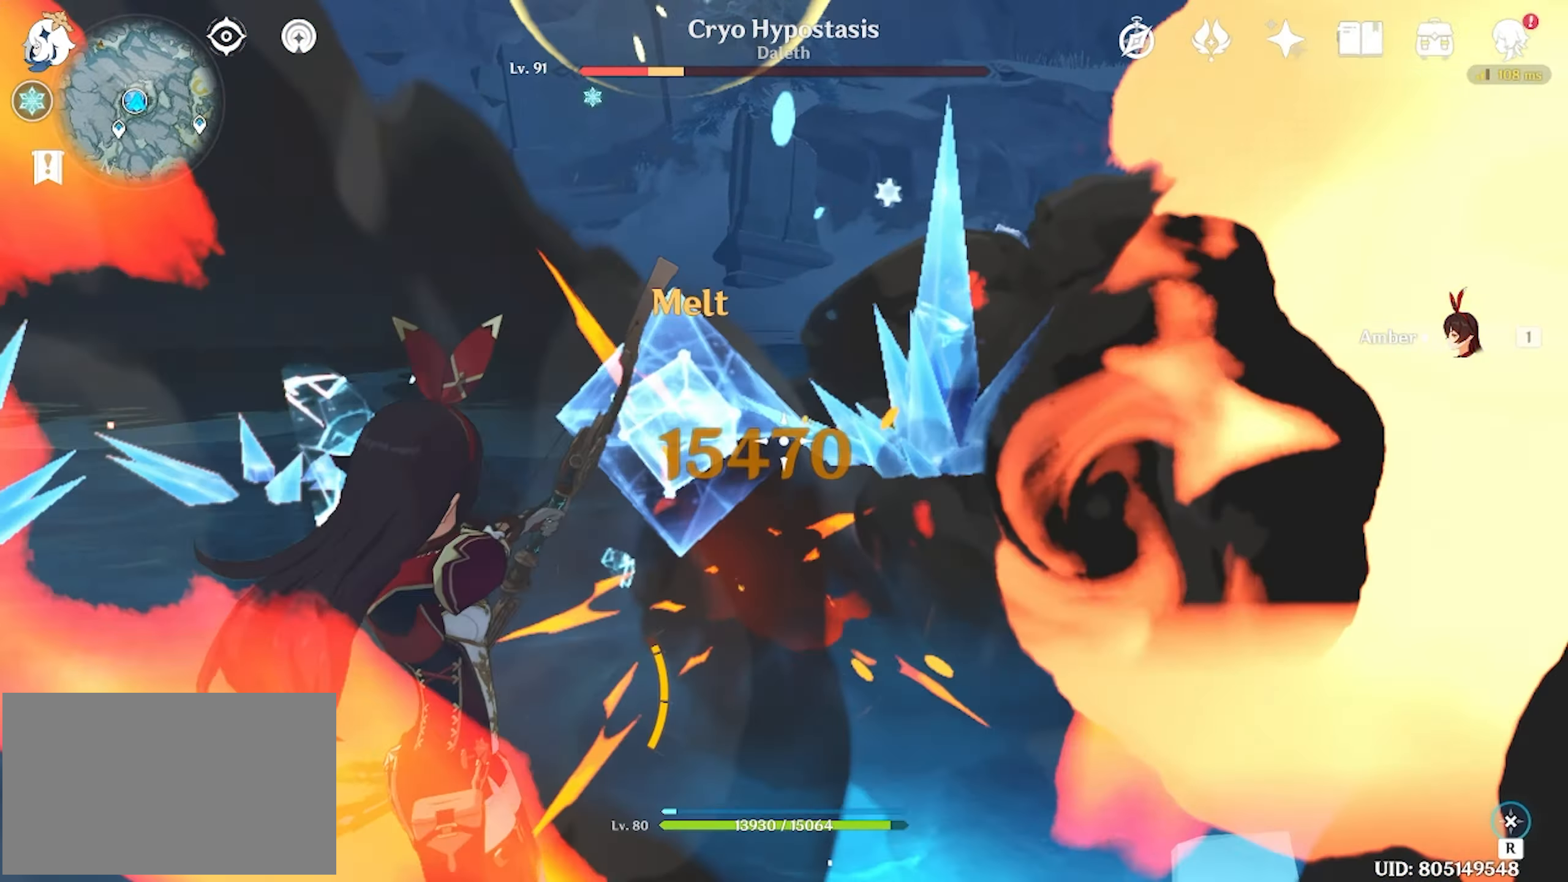
{"keys": [], "mouse": ["left"], "events": [[50, "mouse_left", "down"]]}
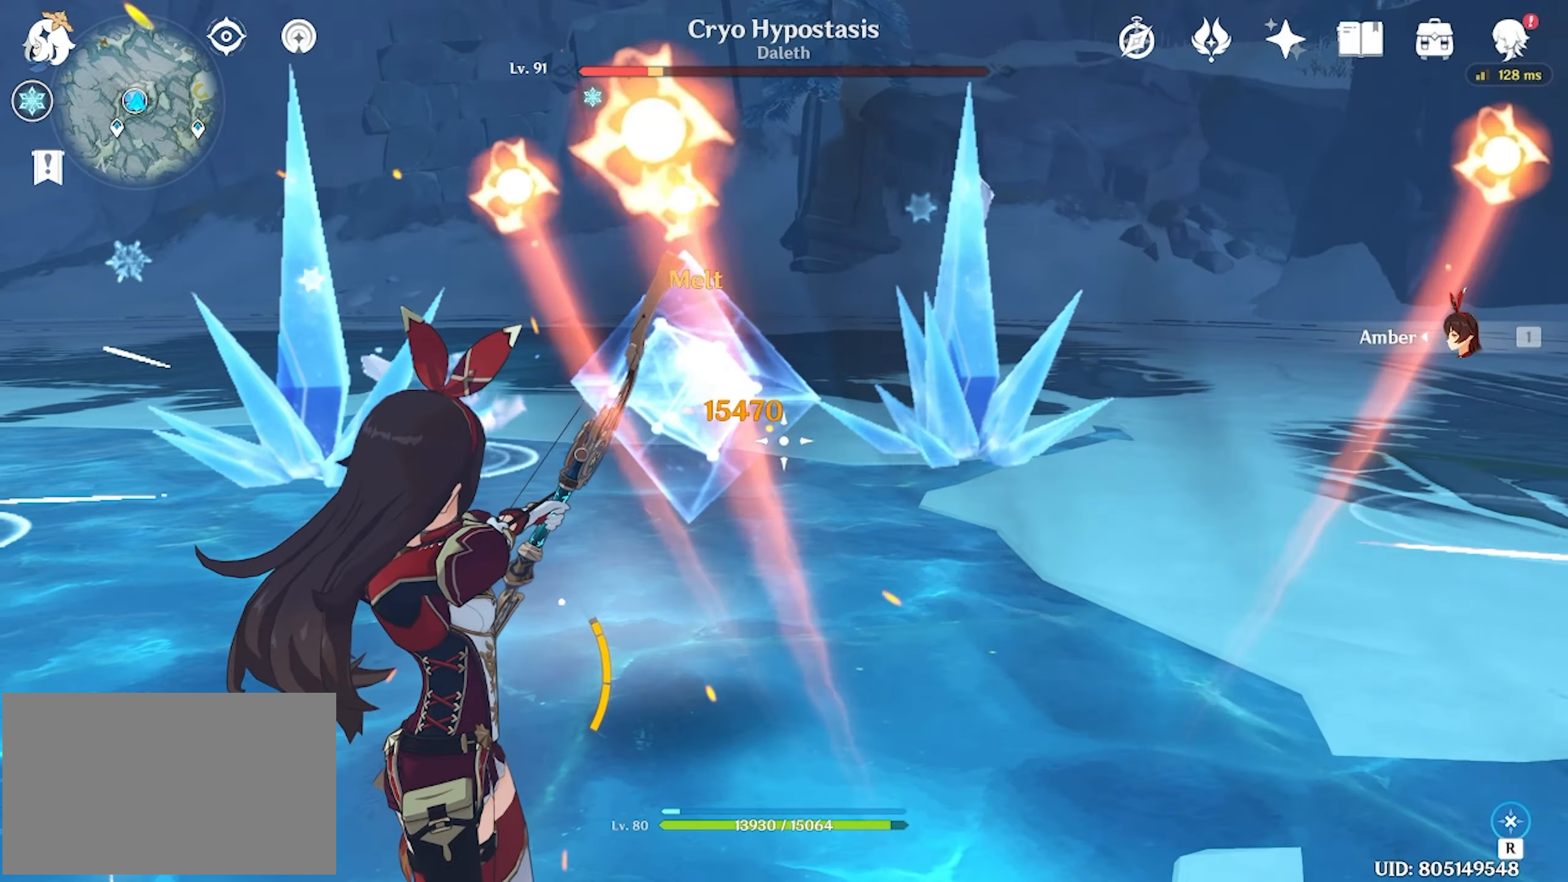
{"keys": [], "mouse": ["left"], "events": []}